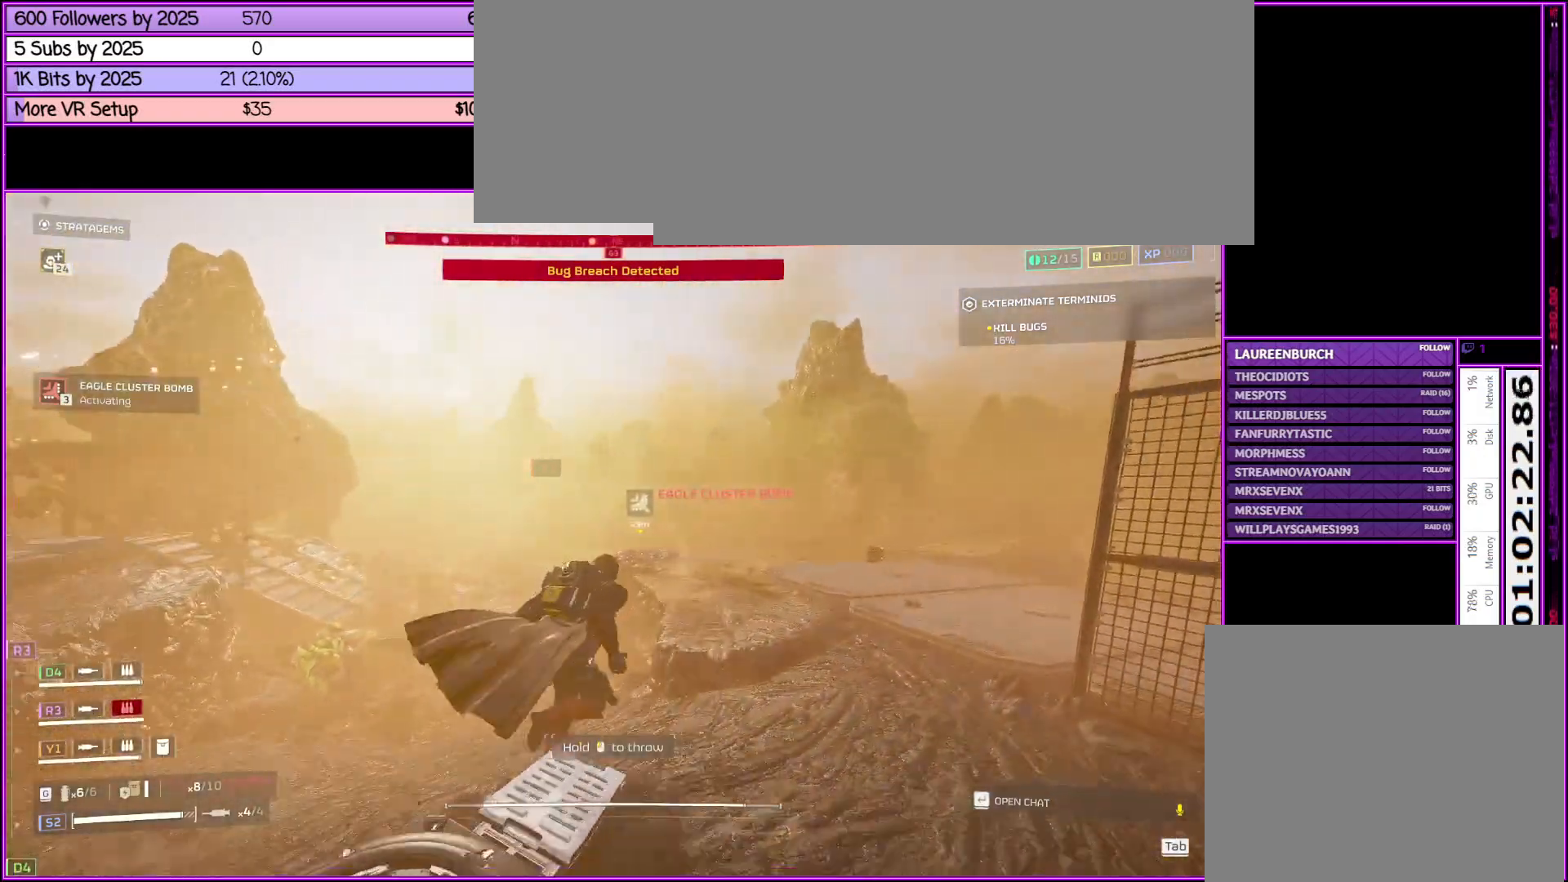
Gameplay with keyboard and mouse; each line is a JSON object with the keys and mouse buttons held at the frame after it. "events" lists presses ("down") and releases ("up") of ".", "/", "0", "1", "2", "3", "4", "5", "6", "7", "8", "9", "a", "alt_l", "alt_r", "b", "backslash", "backspace", "c", "caps_lock", "comma", "ctrl_l", "ctrl_r", "d", "down", "e", "equals", "escape", "f", "f1", "f10", "f11", "f12", "f2", "f3", "f4", "f5", "f6", "f7", "f8", "f9", "g", "h", "i", "j", "k", "l", "lbracket", "left", "m", "minus", "n", "o", "p", "q", "quote", "r", "rbracket", "return", "right", "s", "semicolon", "shift_l", "shift_r", "space", "super", "t", "tab", "tilde", "u", "up", "v", "w", "x", "y", "z", "mouse_left", "mouse_middle", "mouse_right", "mouse_wheel_up" and "mouse_wheel_down" between this image and that frame as [ms after this image, input, new state], when the widget could be followed in between. "mouse_left", "mouse_middle", "mouse_right", "mouse_wheel_up", "mouse_wheel_down" = the "left", "middle", "right", "wheel_up", "wheel_down" buttons of the "mouse" list. No other keys are recorded. Not read: mouse_move.
{"keys": ["d", "shift_l", "w"], "mouse": [], "events": []}
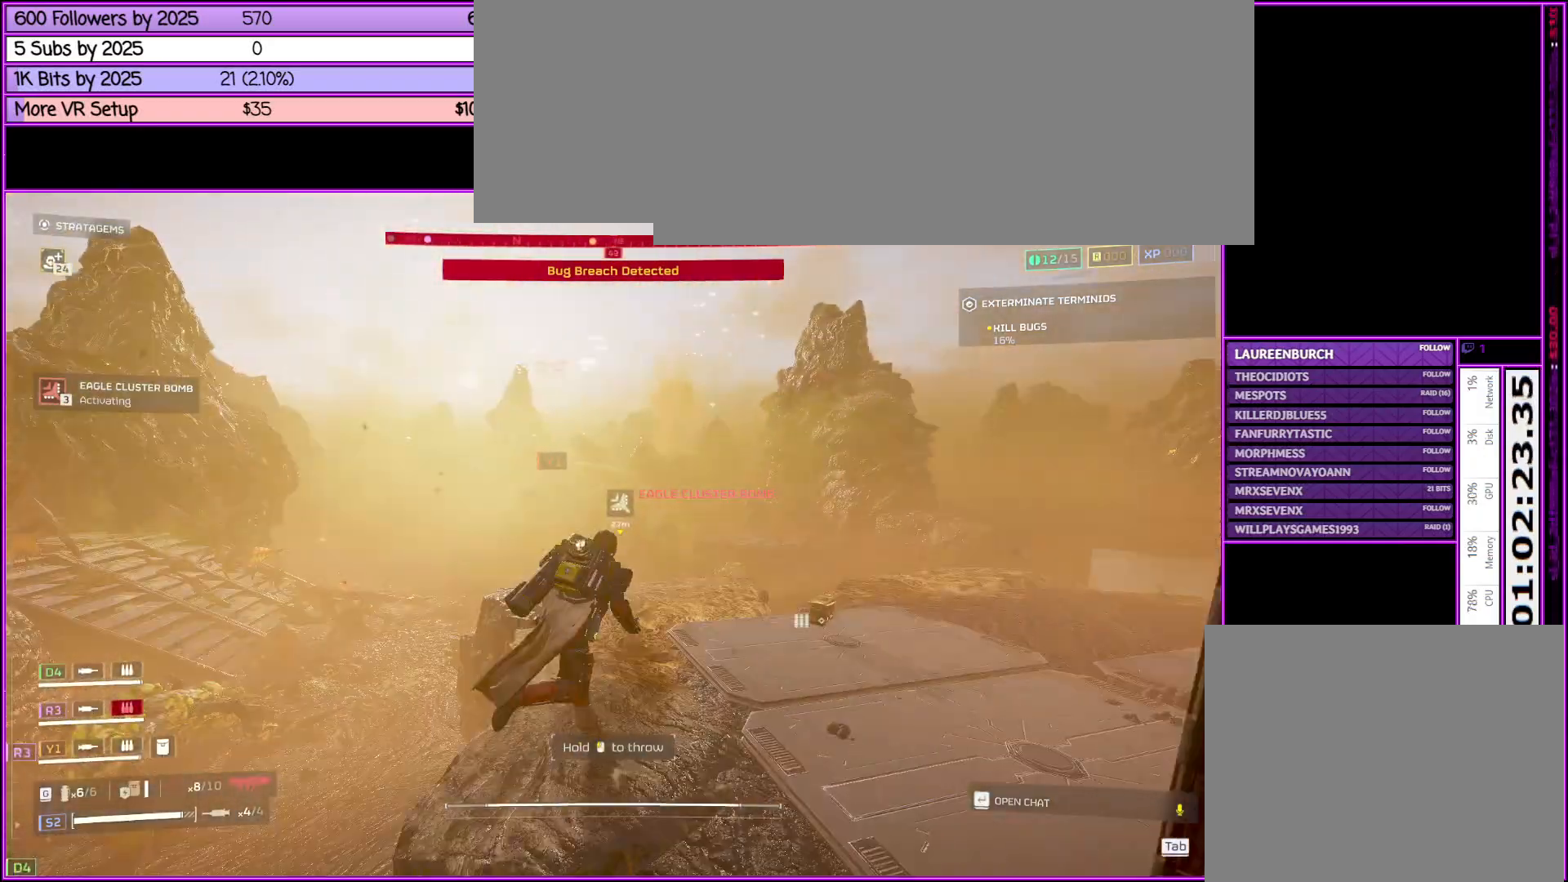
{"keys": ["d", "shift_l"], "mouse": [], "events": [[200, "w", "up"]]}
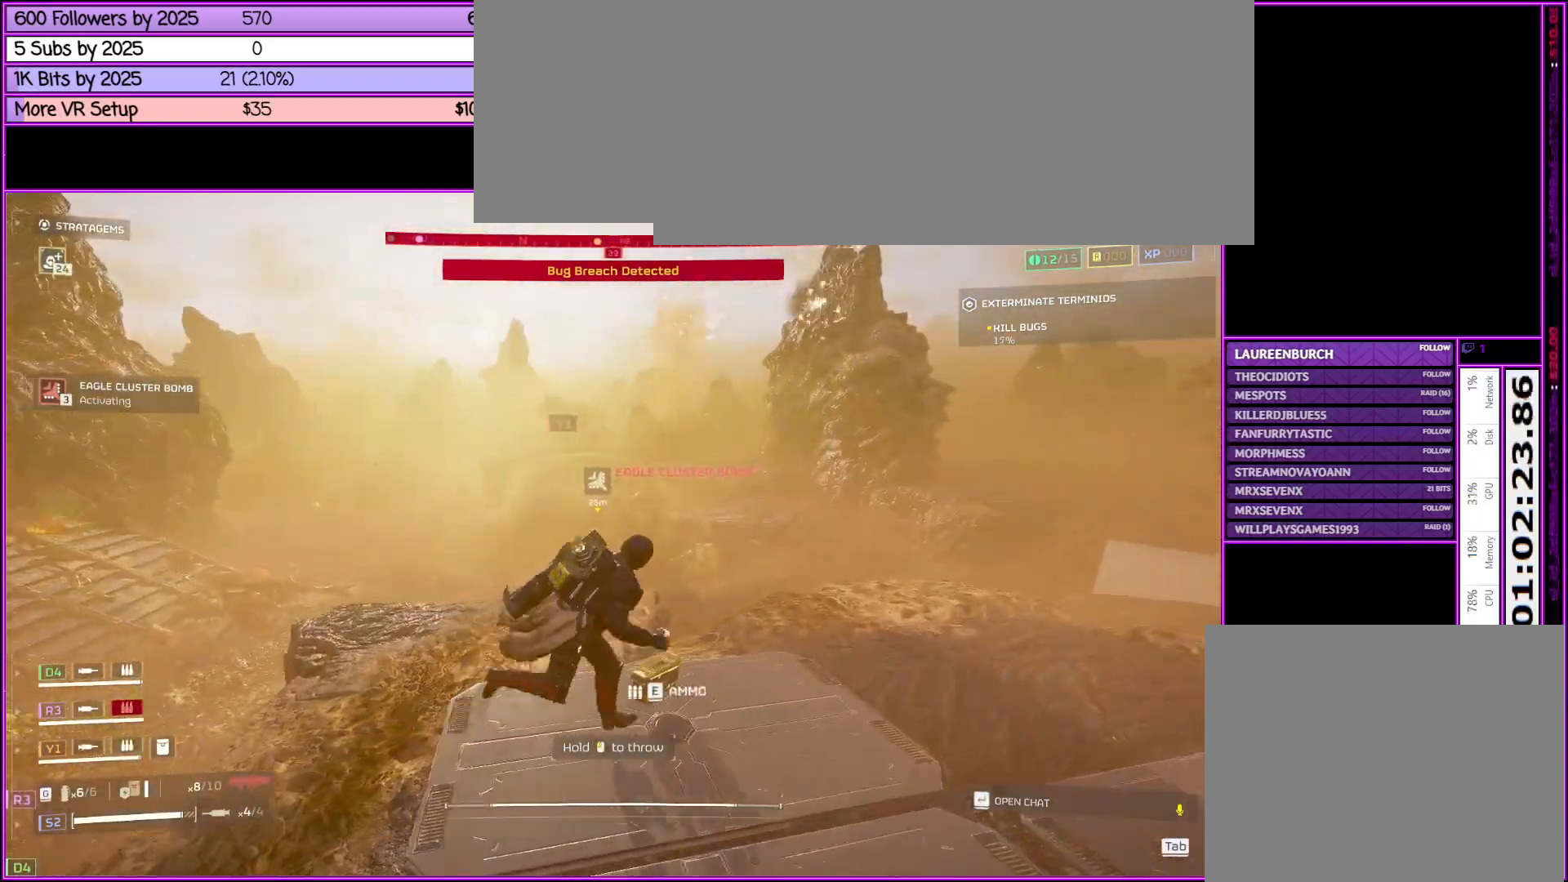
{"keys": ["d", "shift_l", "w"], "mouse": [], "events": [[300, "w", "down"]]}
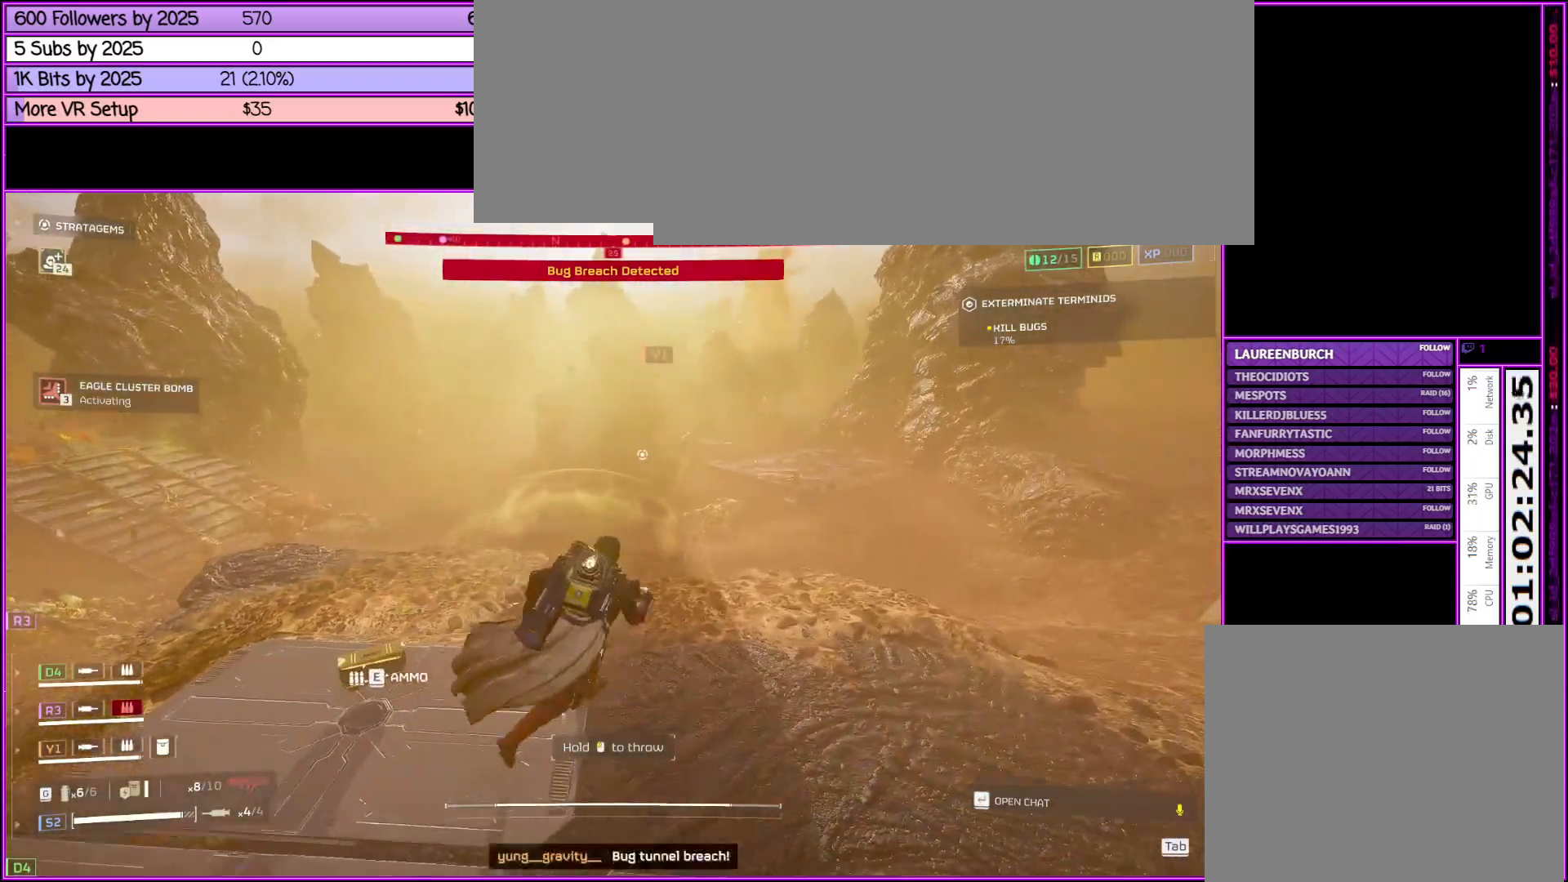
{"keys": ["d", "shift_l"], "mouse": [], "events": [[183, "w", "up"]]}
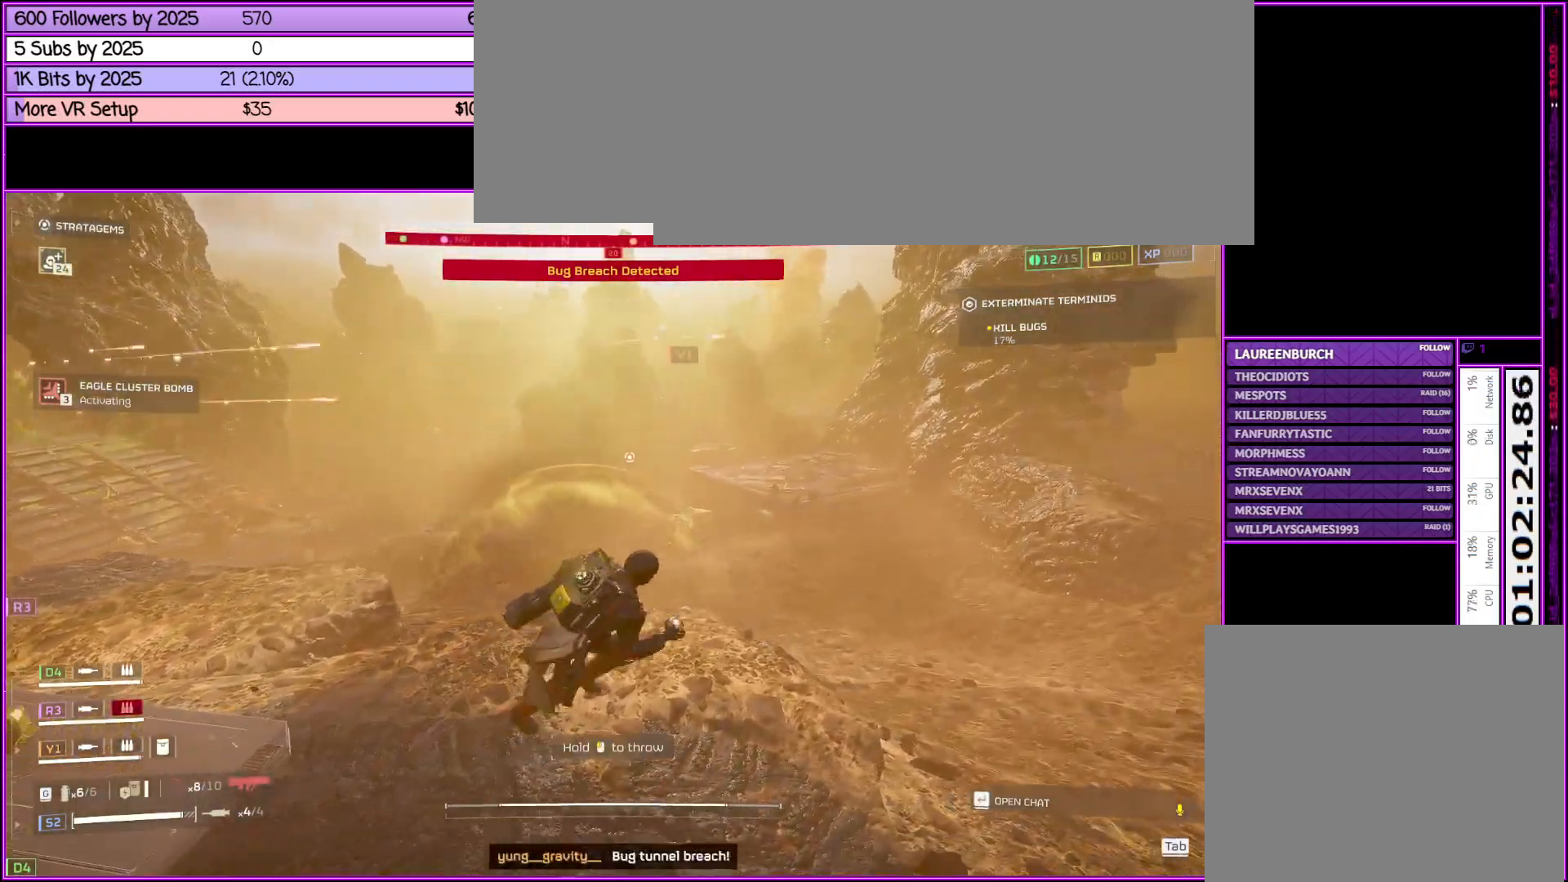
{"keys": ["d", "shift_l"], "mouse": [], "events": []}
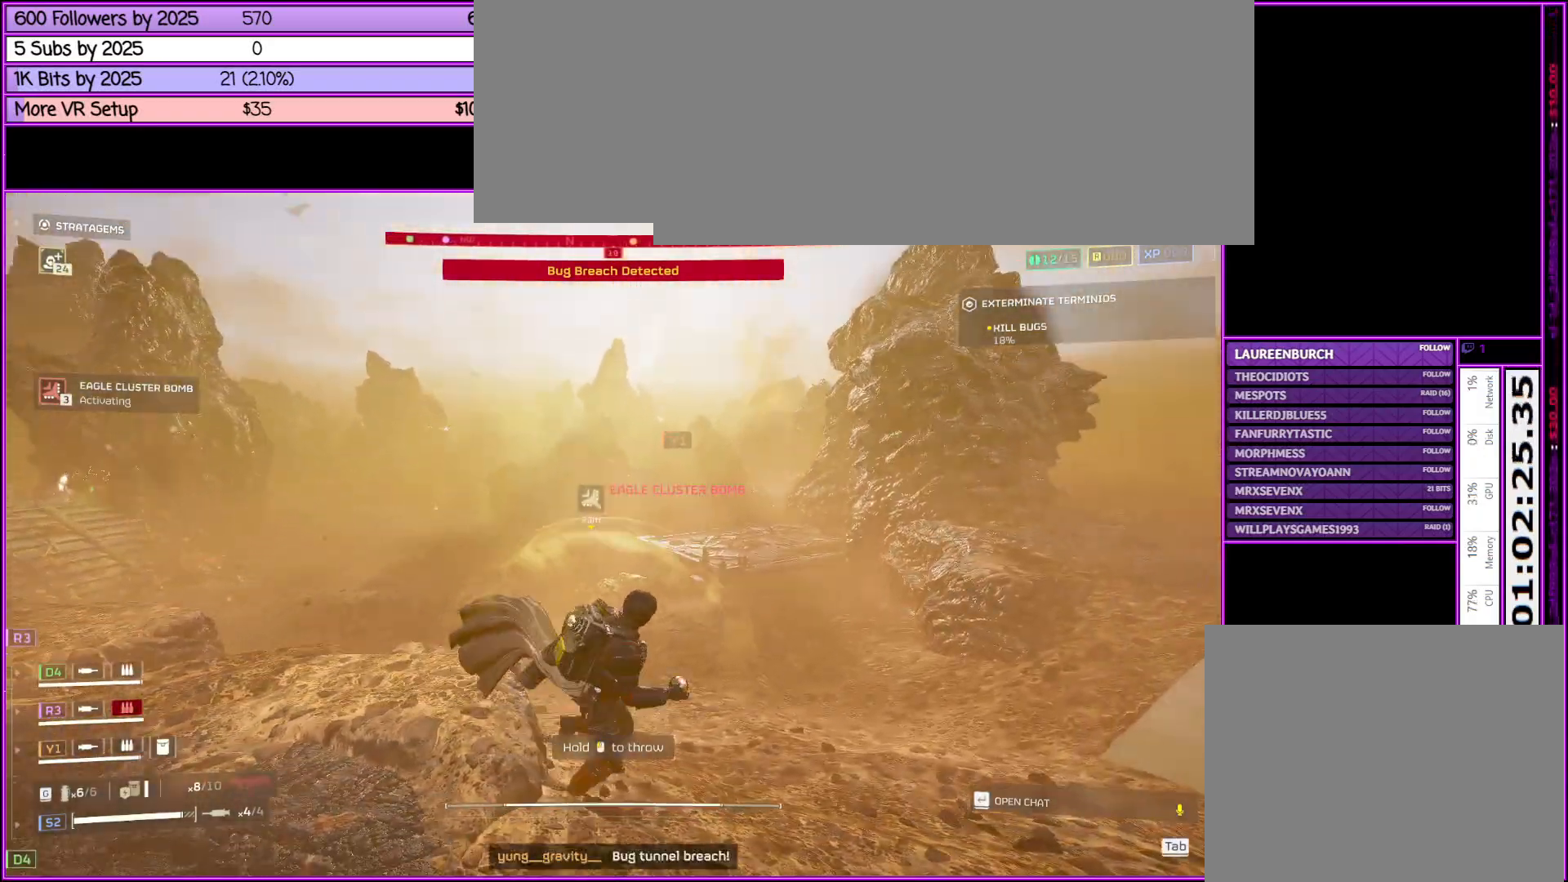
{"keys": ["d", "shift_l"], "mouse": [], "events": [[116, "mouse_left", "down"], [300, "mouse_left", "up"]]}
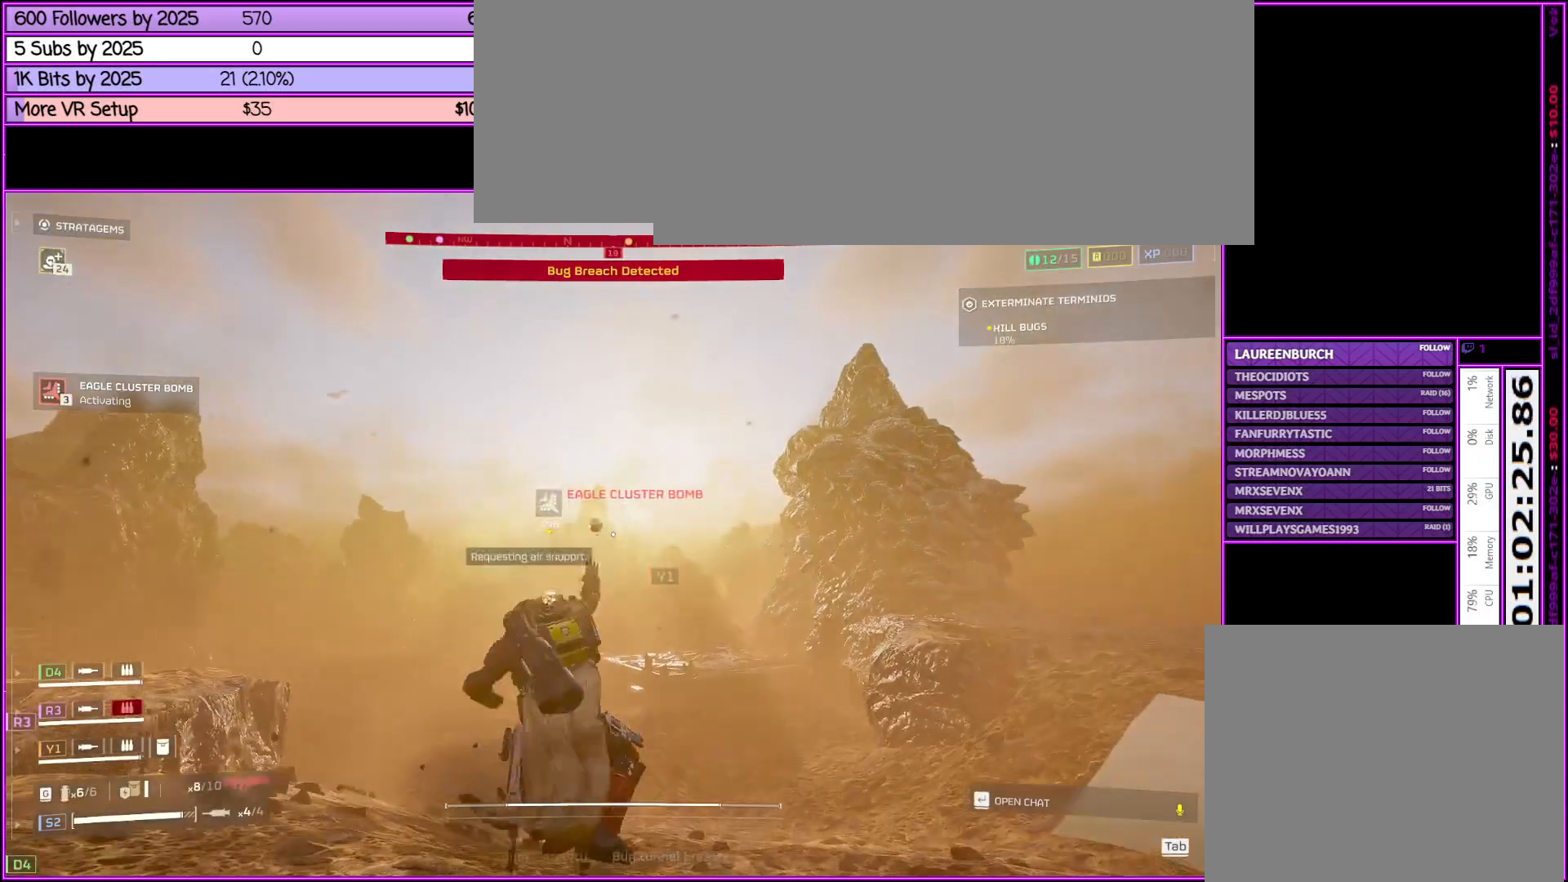
{"keys": ["a", "shift_l"], "mouse": [], "events": [[83, "s", "down"], [166, "a", "down"], [166, "d", "up"], [216, "s", "up"]]}
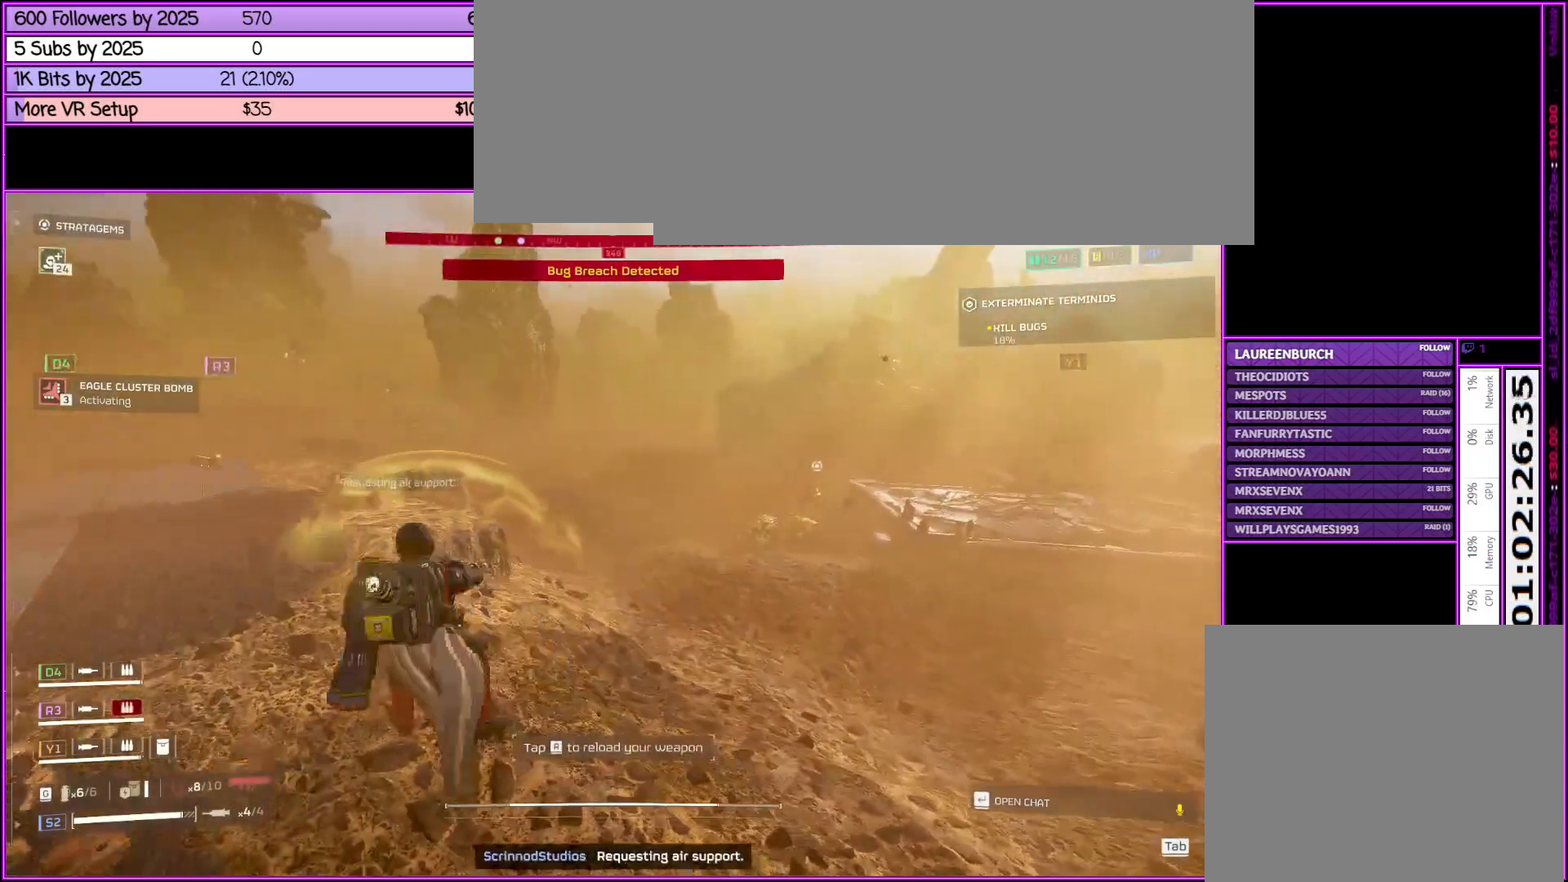
{"keys": ["a", "shift_l"], "mouse": [], "events": []}
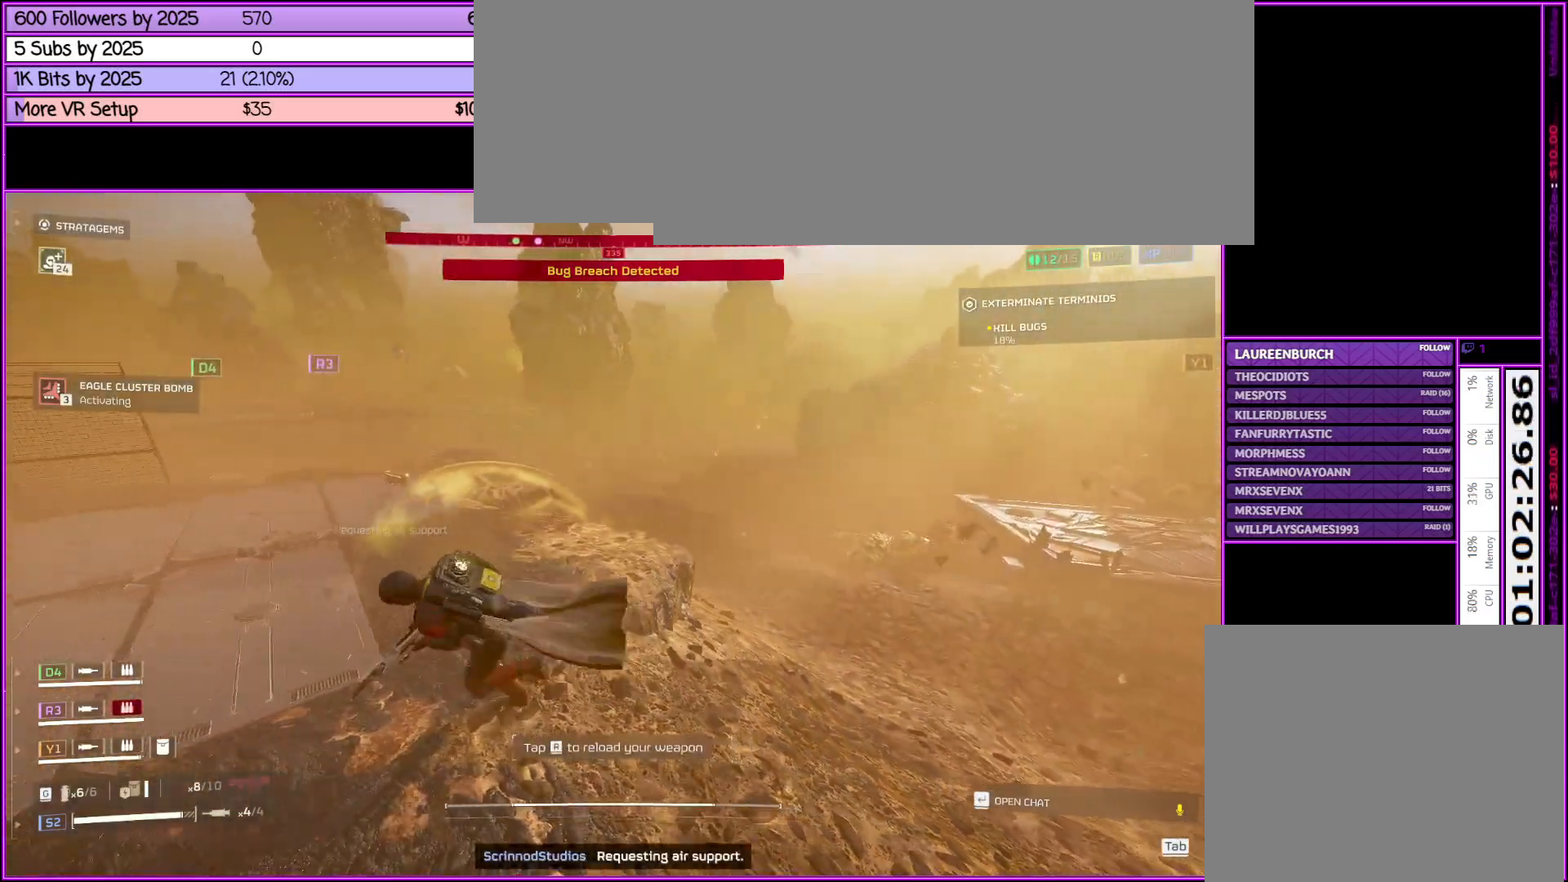
{"keys": ["a", "shift_l", "w"], "mouse": [], "events": [[33, "w", "down"]]}
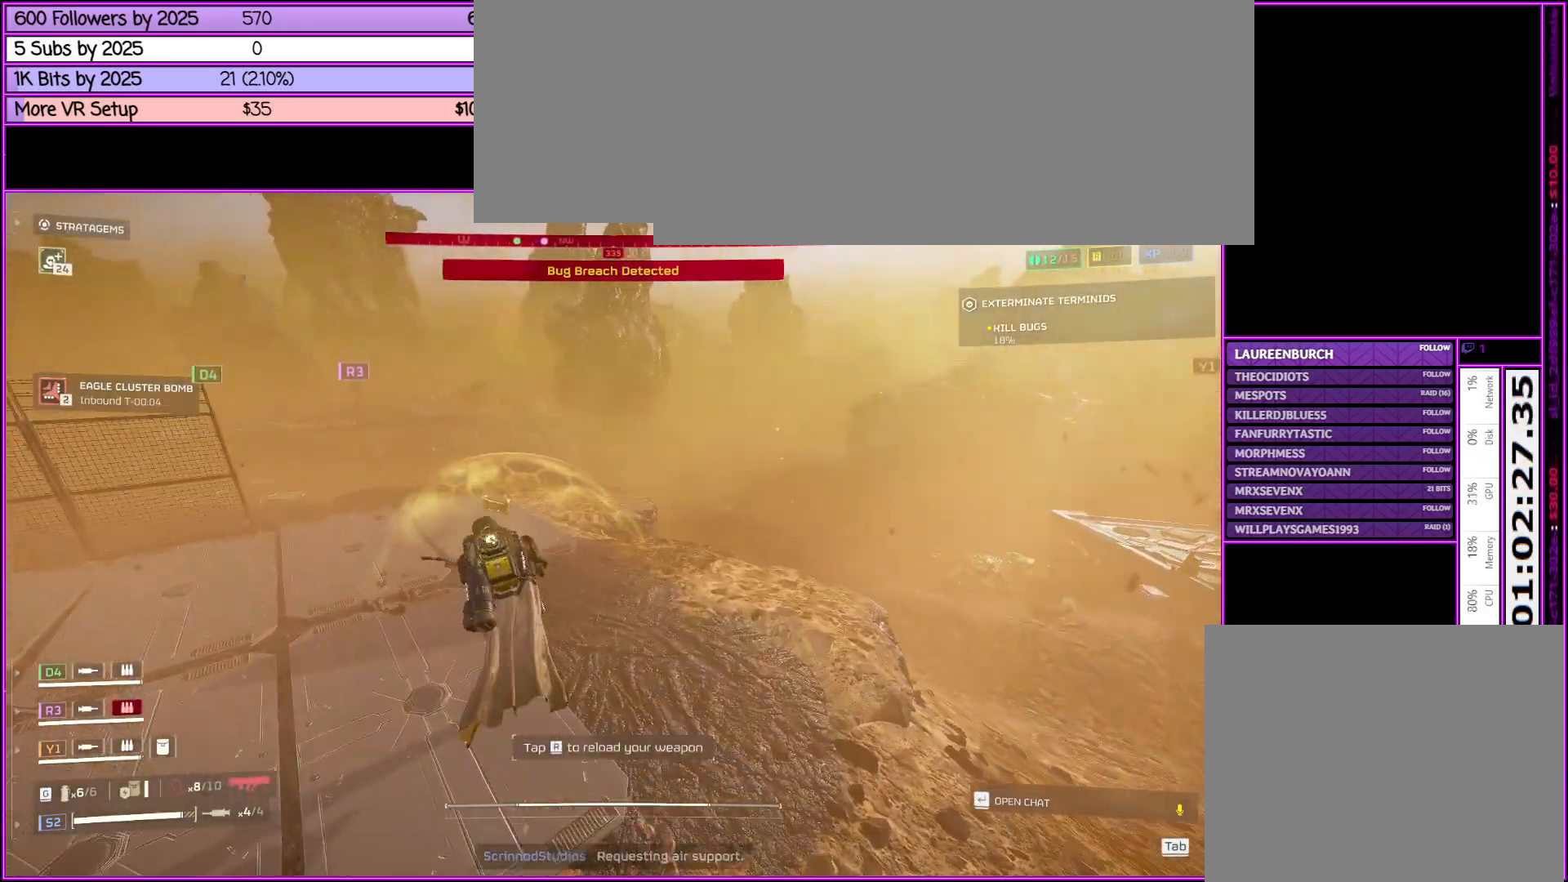
{"keys": ["a", "shift_l", "w"], "mouse": [], "events": []}
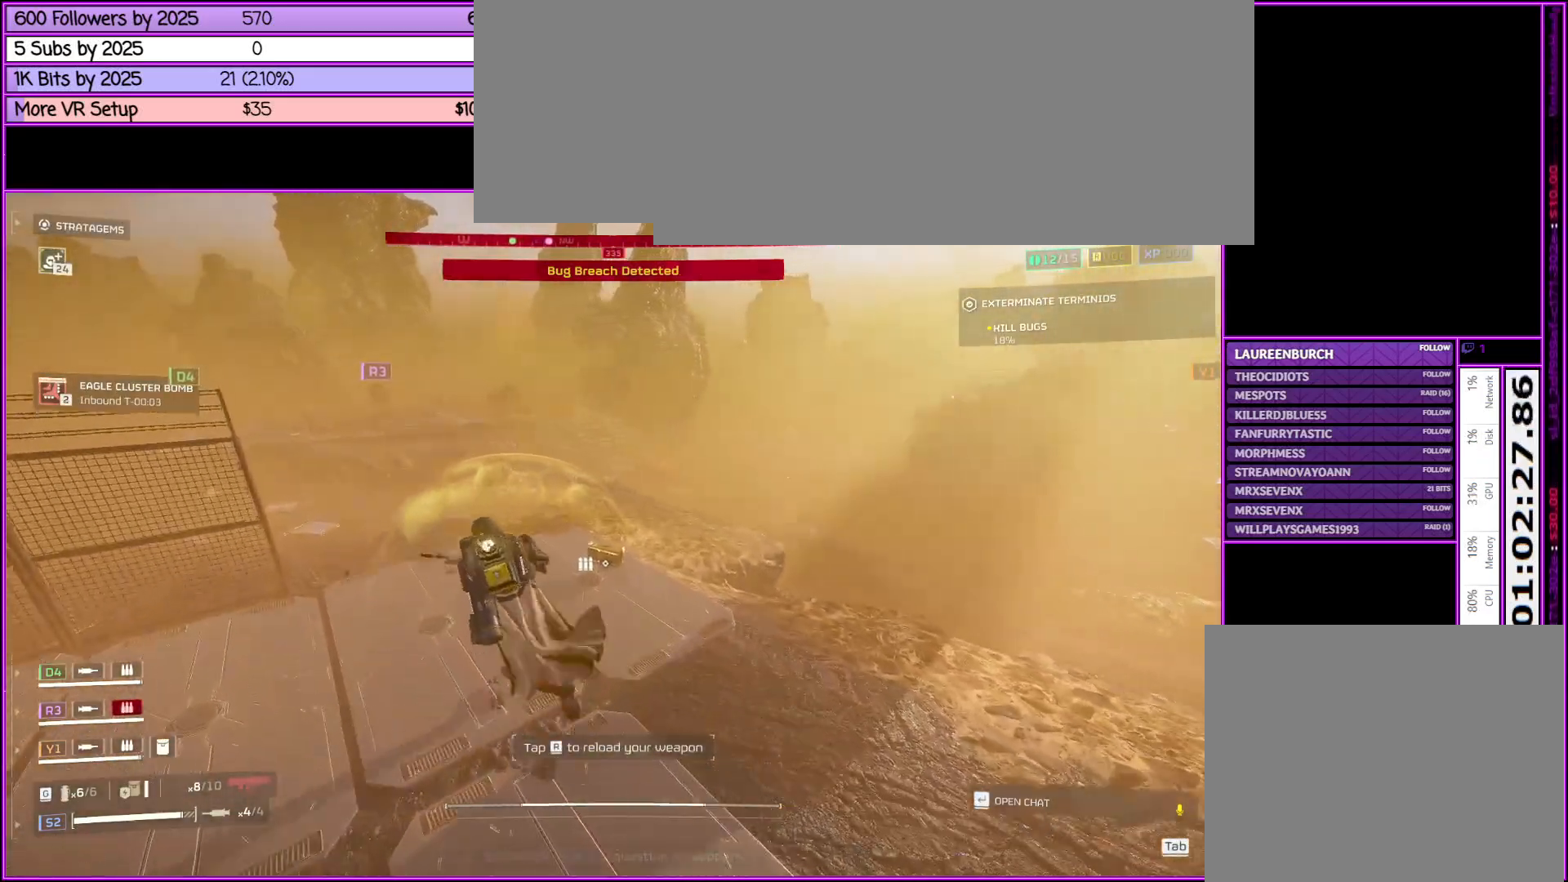
{"keys": ["ctrl_l"], "mouse": [], "events": [[83, "shift_l", "up"], [133, "a", "up"], [133, "w", "up"], [333, "ctrl_l", "down"]]}
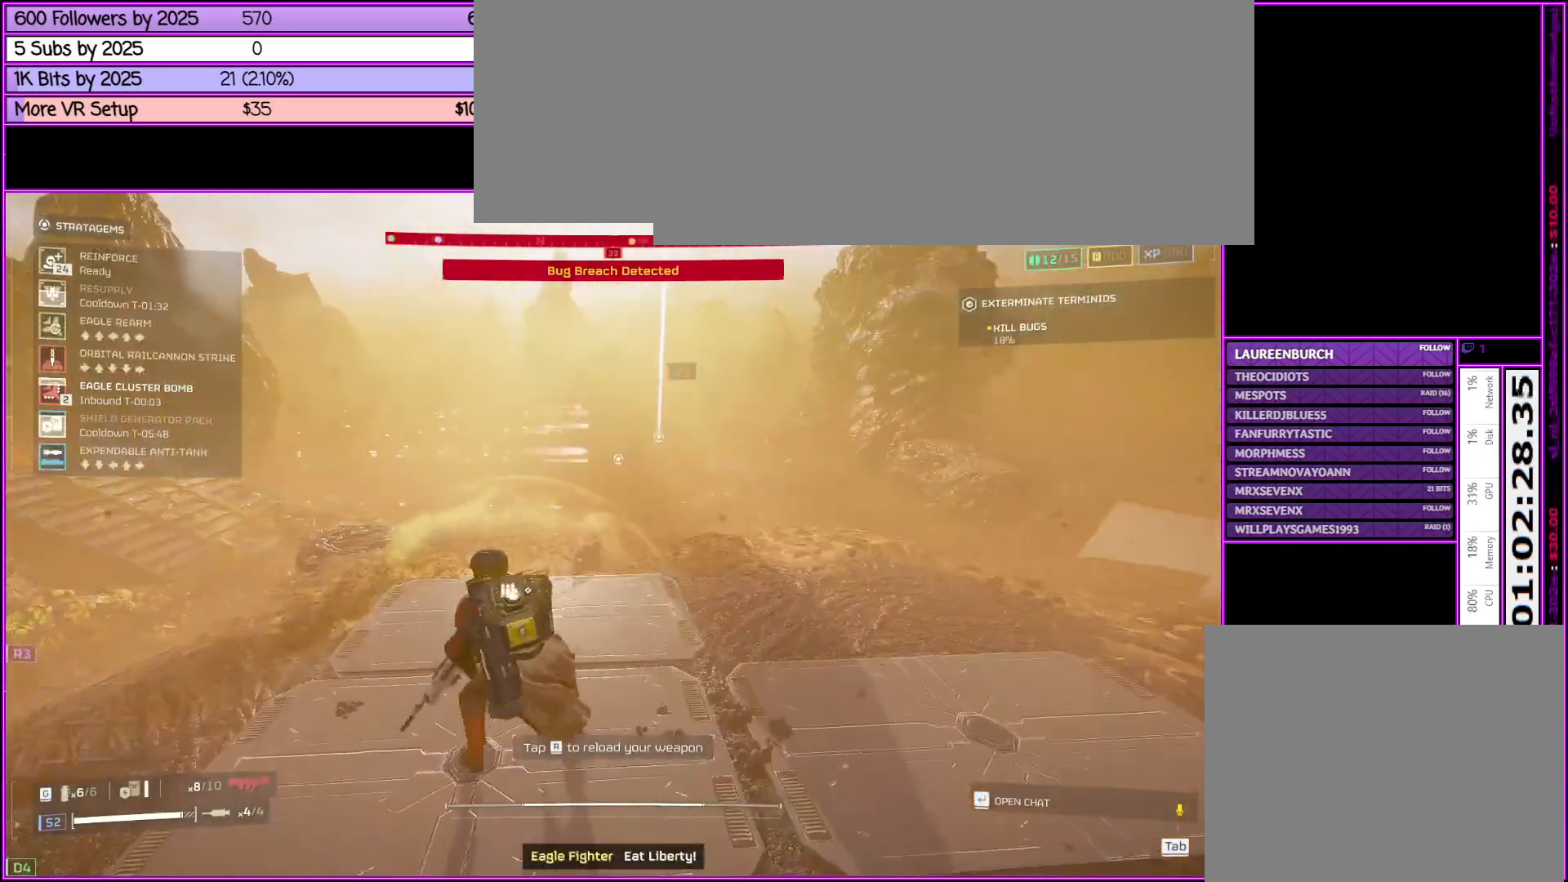
{"keys": ["ctrl_l"], "mouse": [], "events": []}
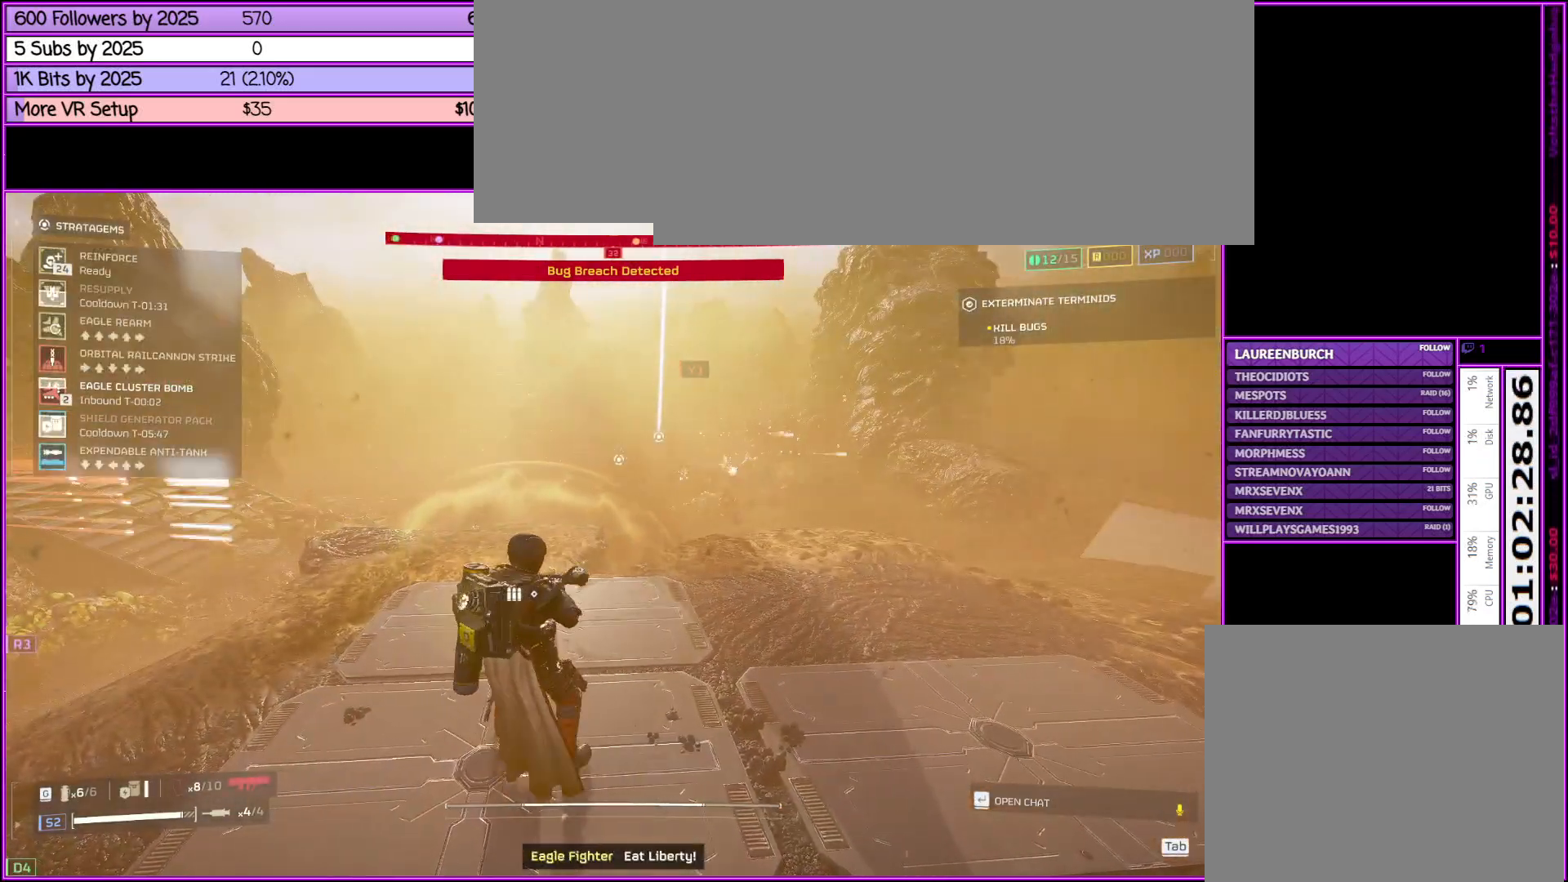
{"keys": ["ctrl_l"], "mouse": [], "events": [[316, "s", "down"], [450, "s", "up"]]}
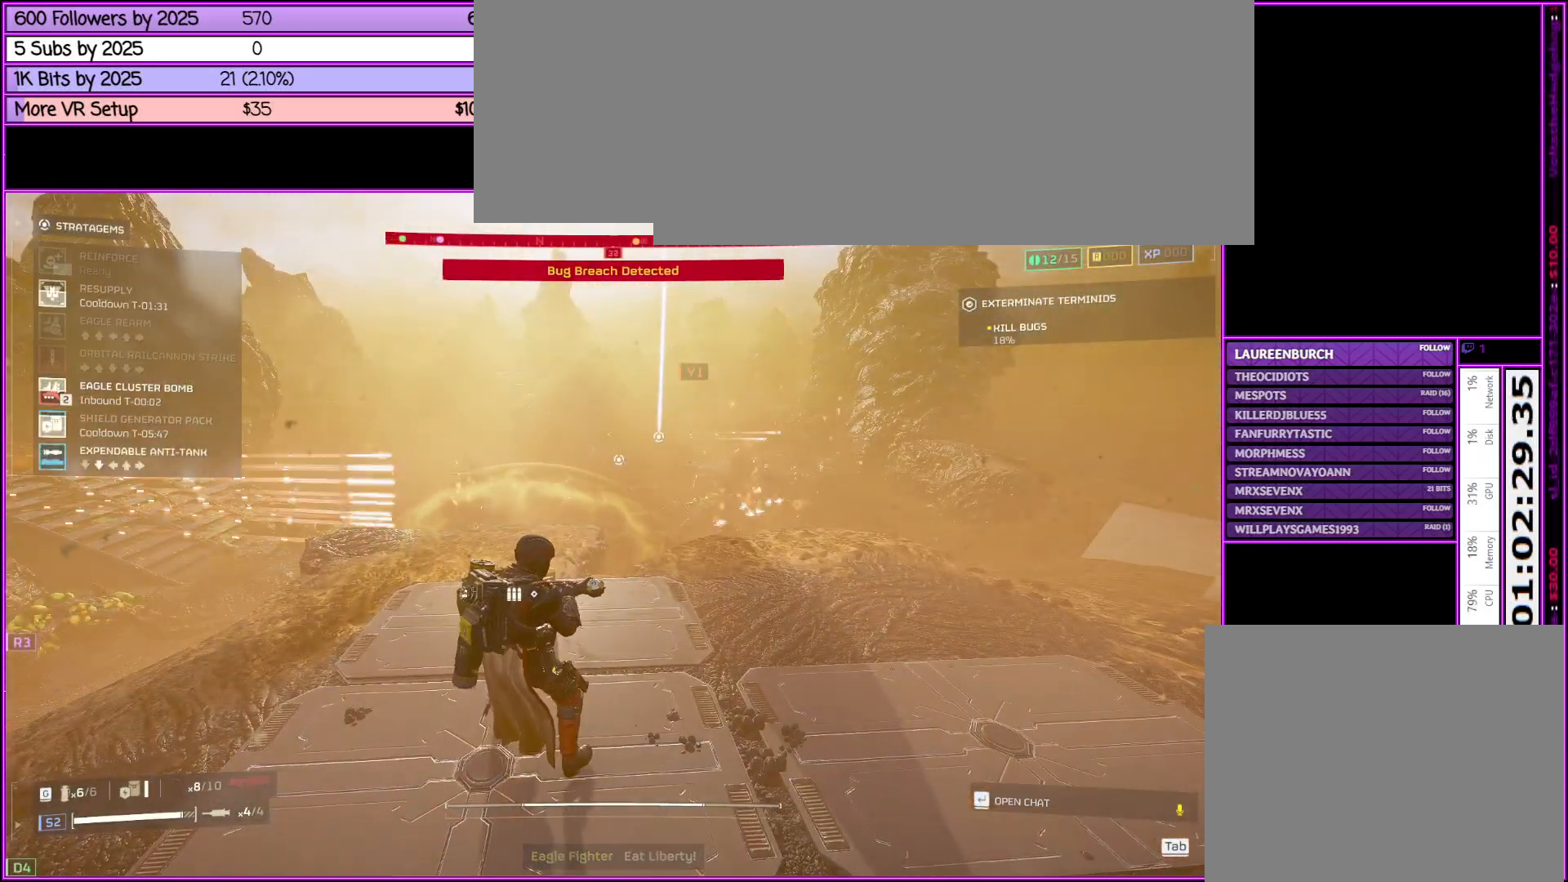
{"keys": ["ctrl_l", "d", "w"], "mouse": [], "events": [[50, "s", "down"], [150, "s", "up"], [233, "a", "down"], [333, "w", "down"], [433, "a", "up"], [483, "d", "down"]]}
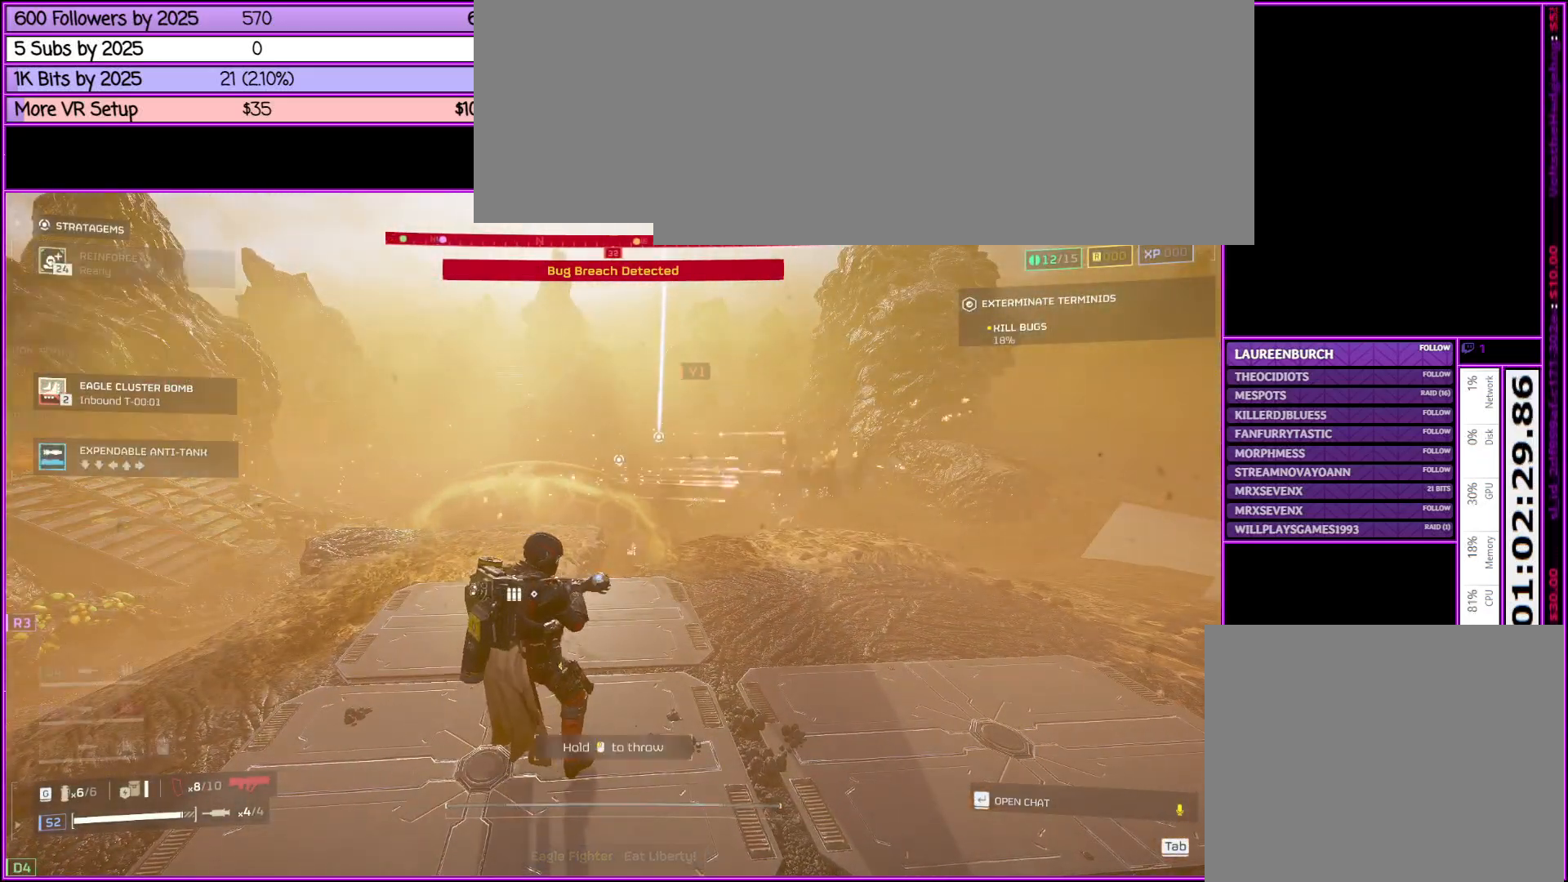
{"keys": [], "mouse": ["left", "right"], "events": [[33, "w", "up"], [100, "d", "up"], [100, "mouse_right", "down"], [150, "ctrl_l", "up"], [250, "mouse_left", "down"]]}
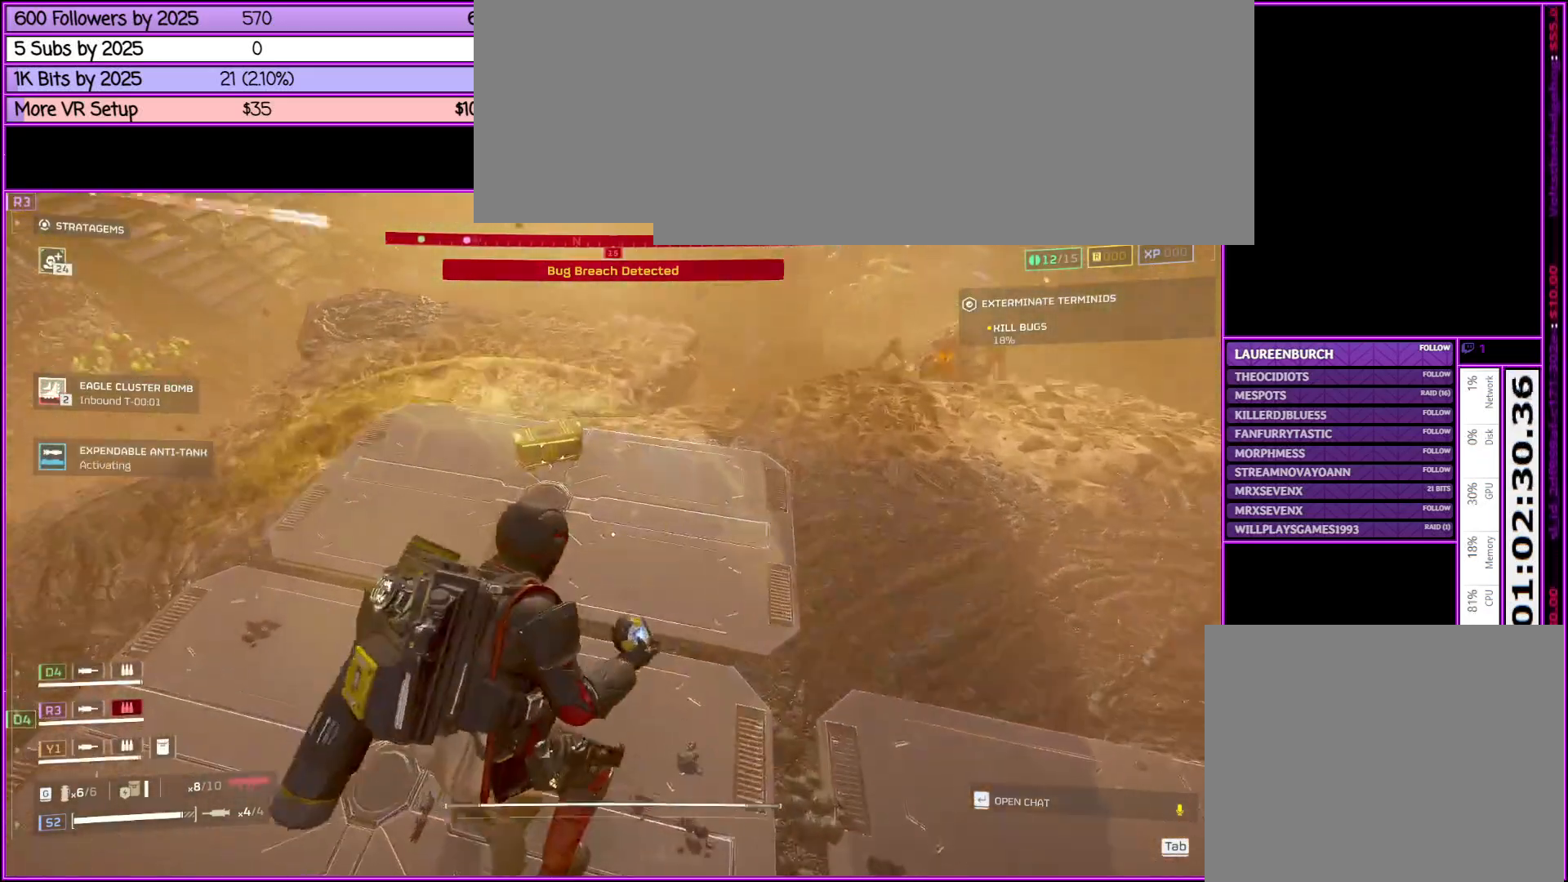
{"keys": ["a", "w"], "mouse": ["left", "right"], "events": [[33, "a", "down"], [500, "w", "down"]]}
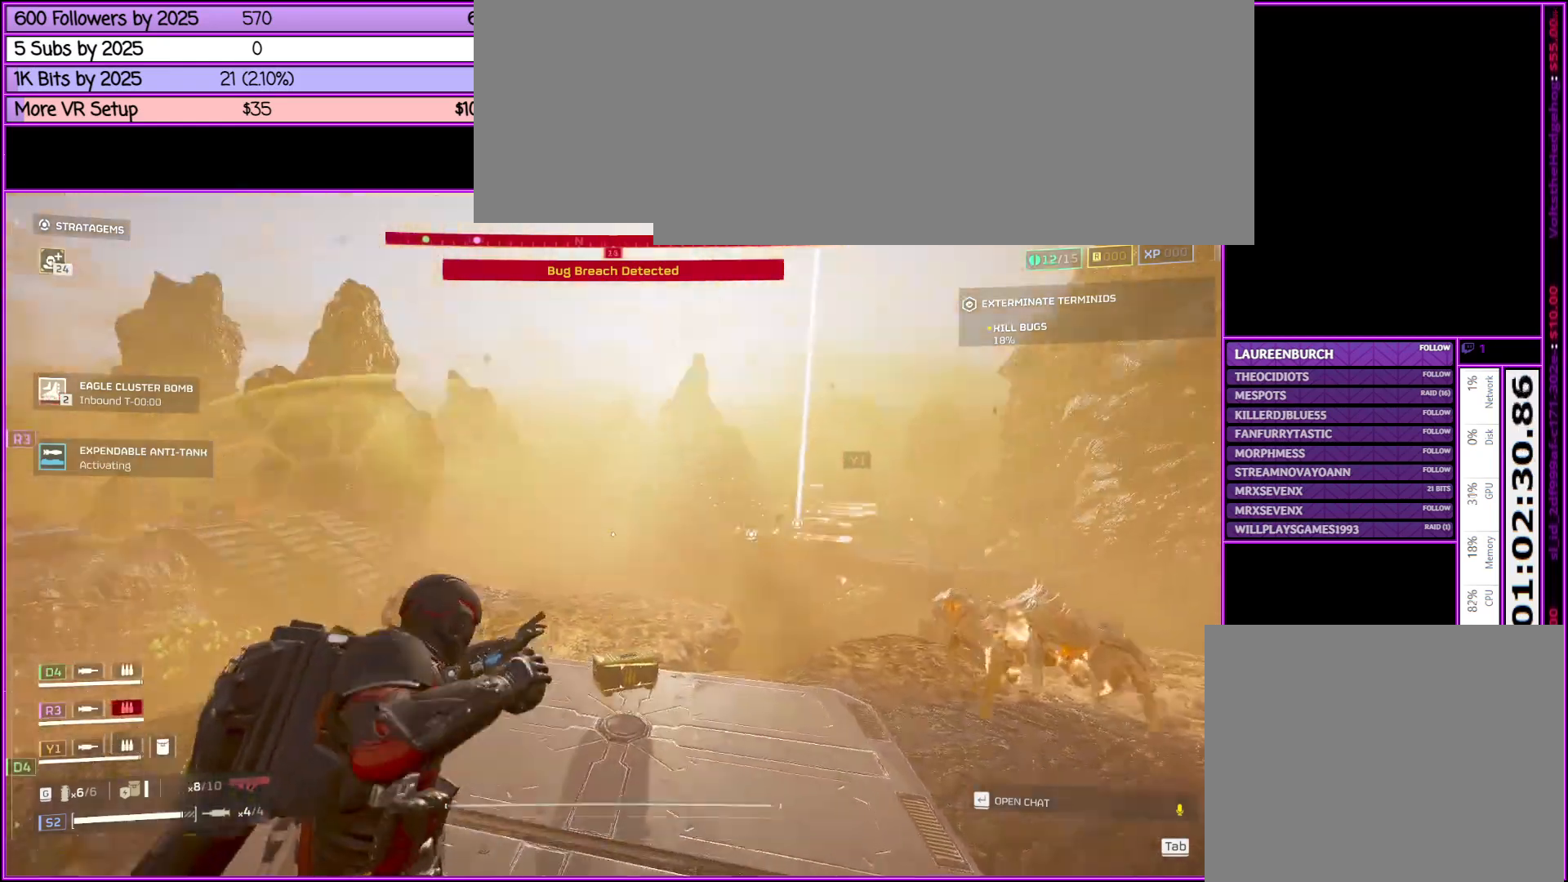
{"keys": ["a", "w"], "mouse": ["right"], "events": [[466, "mouse_left", "up"]]}
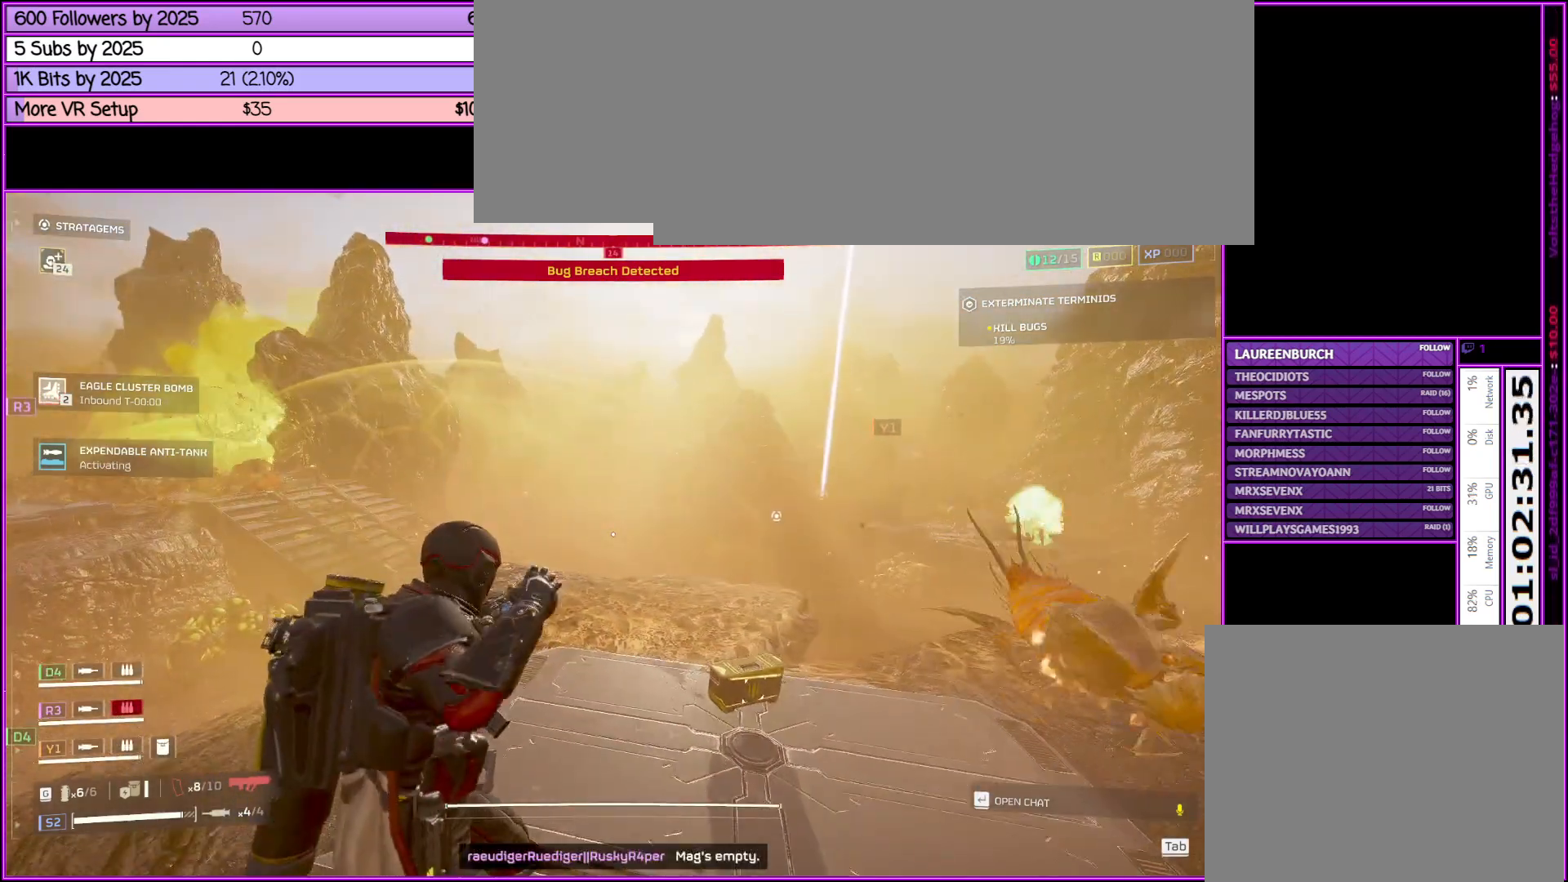
{"keys": [], "mouse": [], "events": [[66, "w", "up"], [300, "mouse_right", "up"], [400, "a", "up"]]}
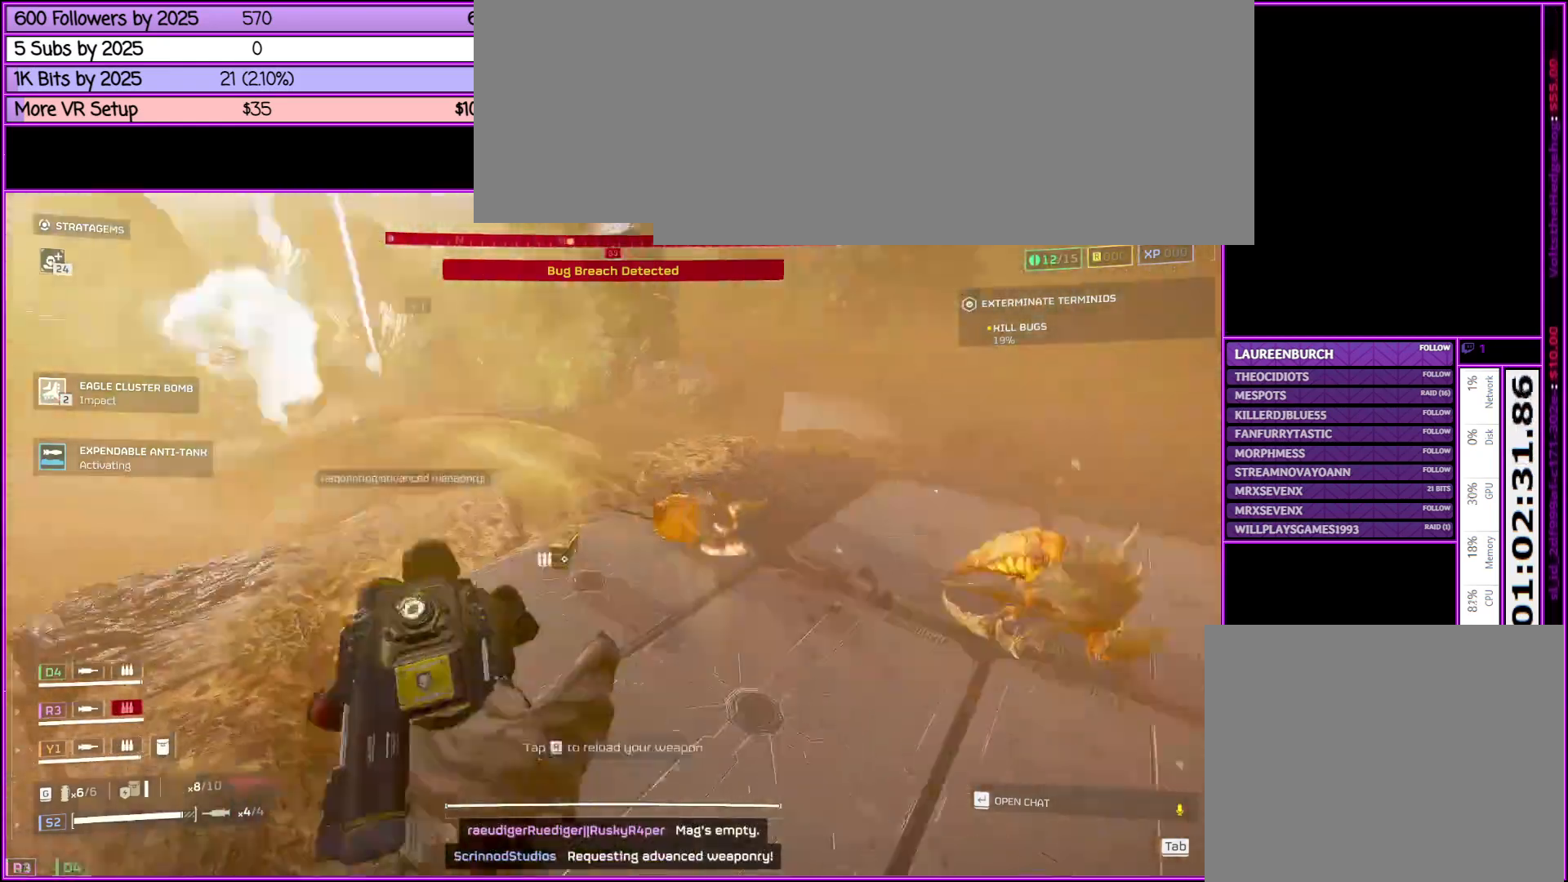
{"keys": [], "mouse": ["right"], "events": [[116, "mouse_right", "down"]]}
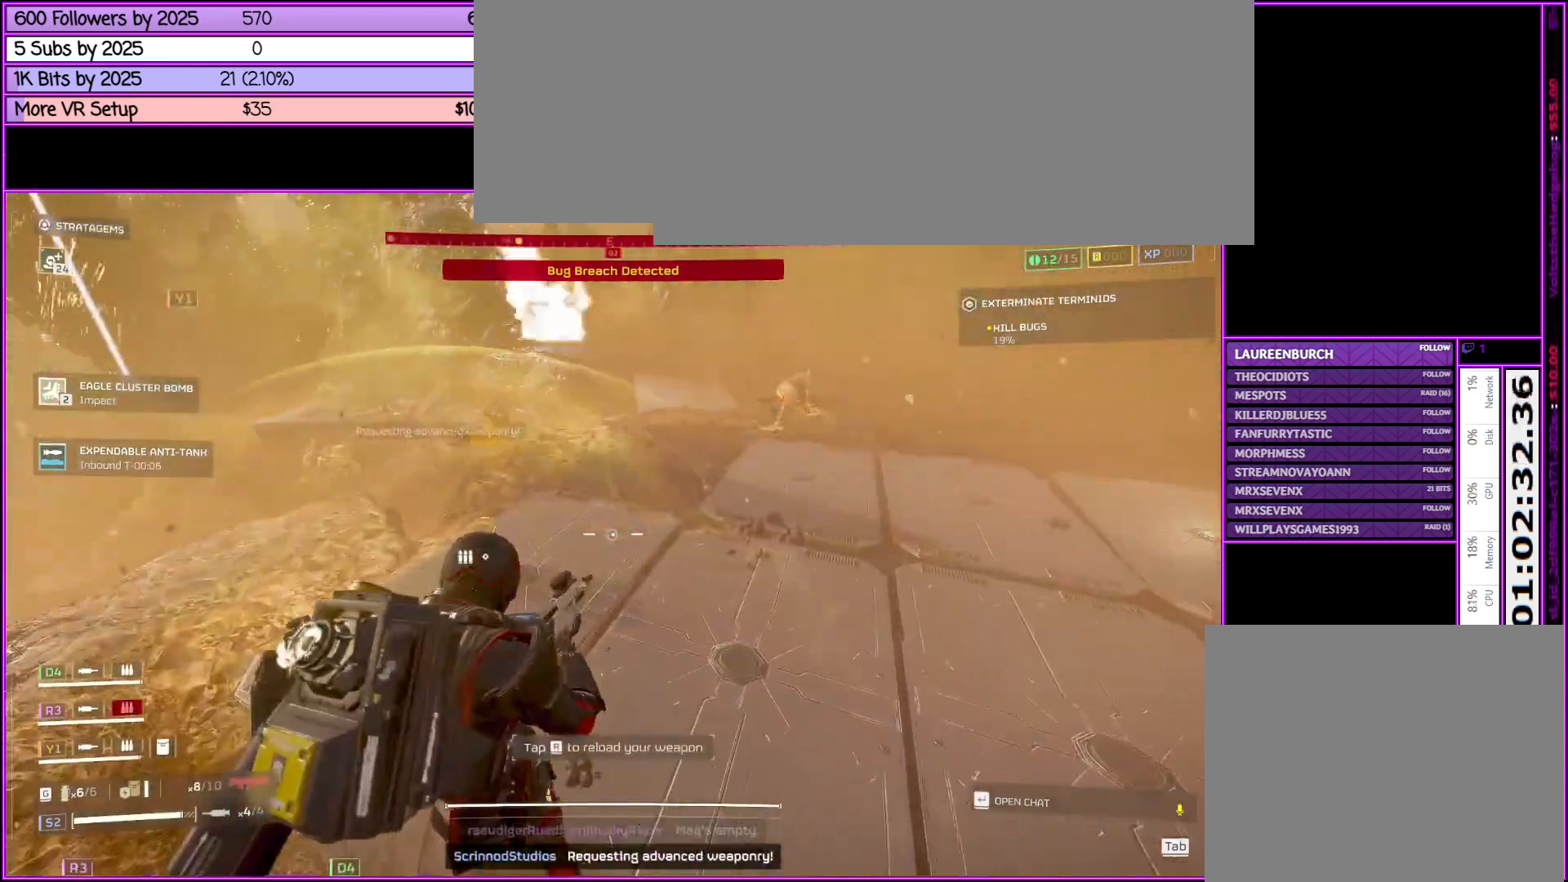
{"keys": ["d"], "mouse": ["right"], "events": [[150, "d", "down"]]}
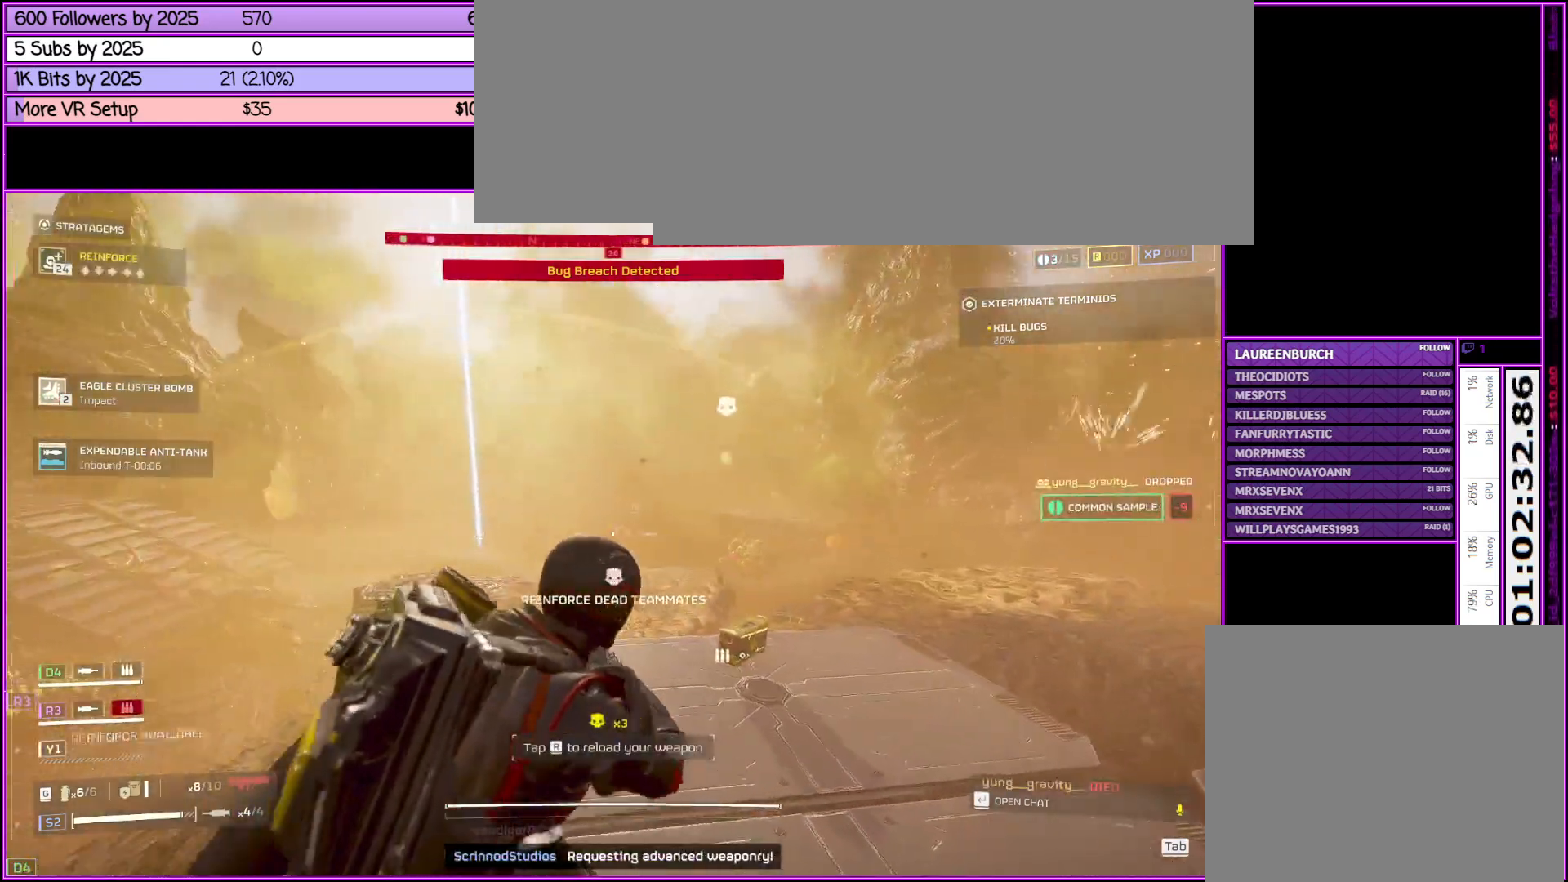
{"keys": ["a", "w"], "mouse": [], "events": [[33, "d", "up"], [150, "mouse_right", "up"], [250, "w", "down"], [433, "a", "down"]]}
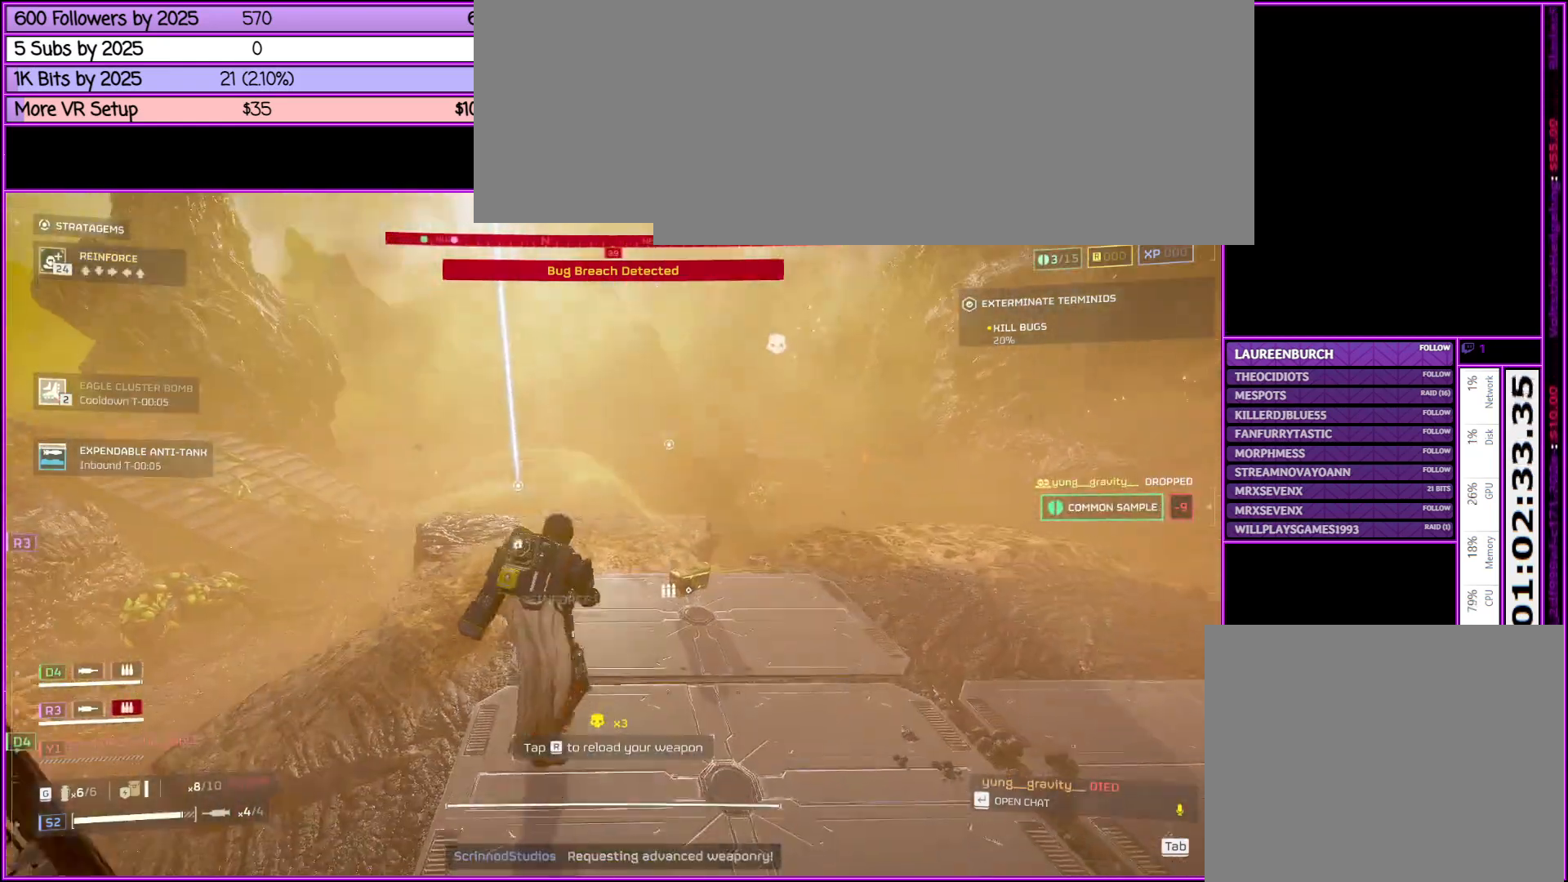
{"keys": ["ctrl_l", "w"], "mouse": [], "events": [[133, "a", "up"], [183, "w", "up"], [266, "ctrl_l", "down"], [500, "w", "down"]]}
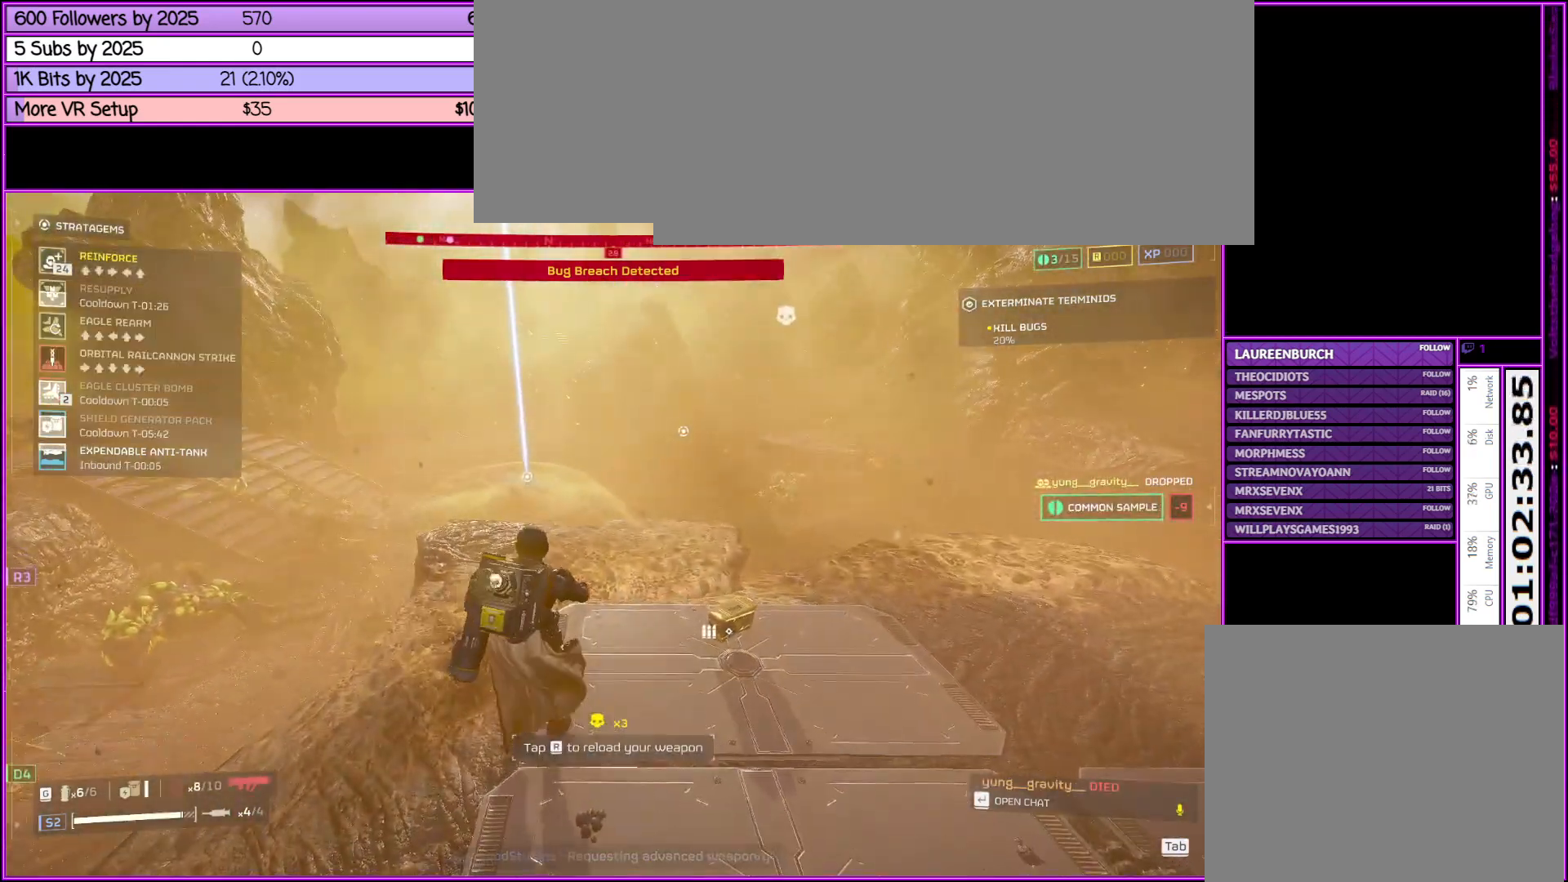
{"keys": ["a", "ctrl_l", "w"], "mouse": [], "events": [[133, "w", "up"], [233, "s", "down"], [283, "d", "down"], [383, "a", "down"], [383, "s", "up"], [416, "d", "up"], [466, "w", "down"]]}
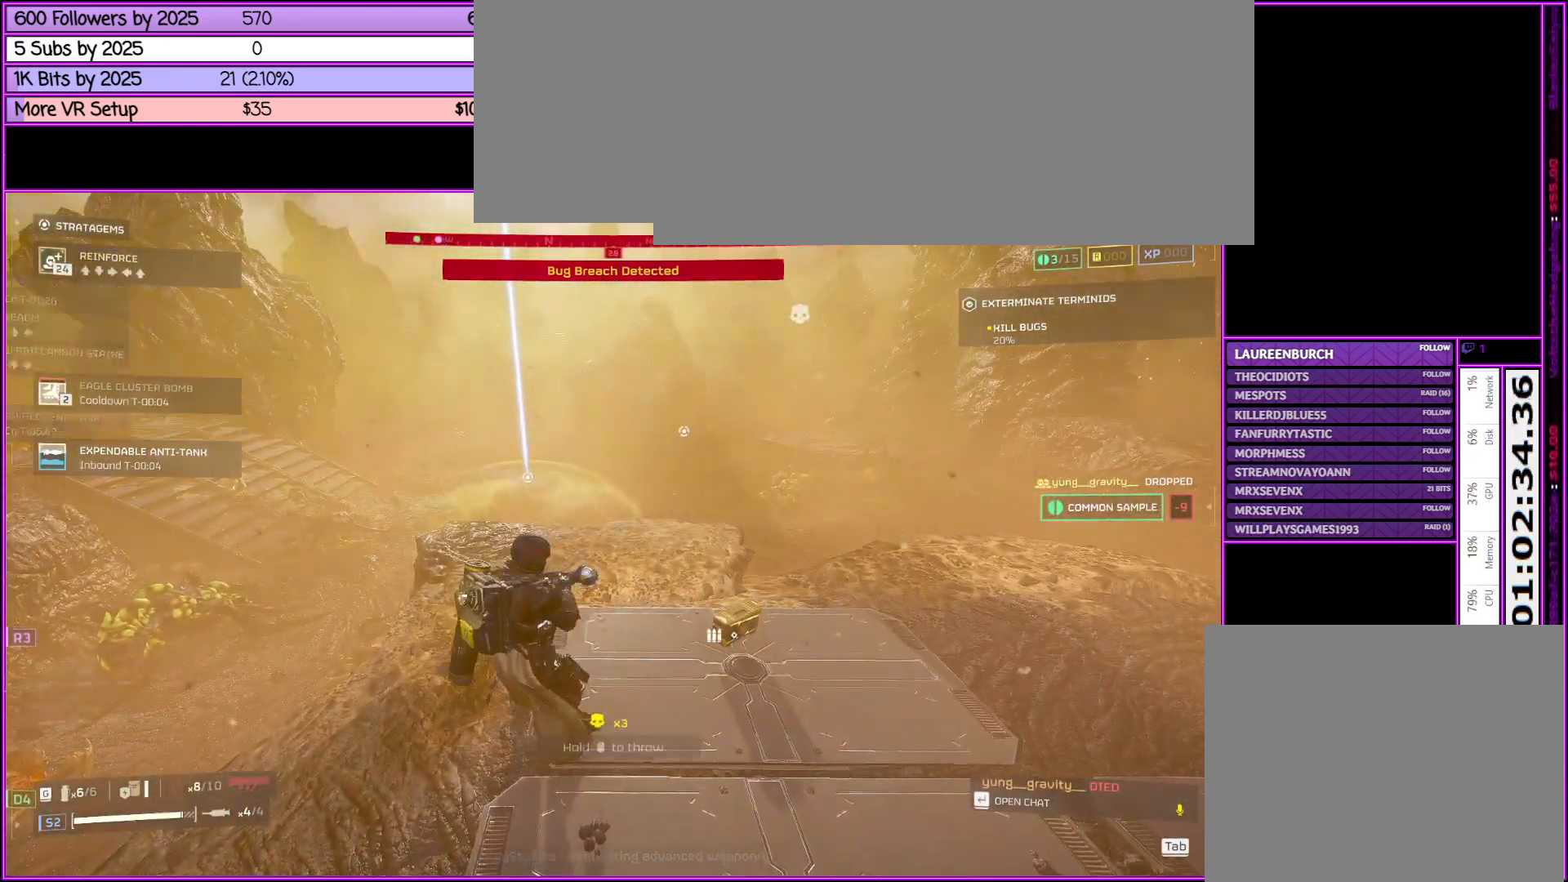
{"keys": [], "mouse": ["right"], "events": [[116, "a", "up"], [166, "w", "up"], [216, "mouse_right", "down"], [250, "mouse_left", "down"], [300, "ctrl_l", "up"], [450, "mouse_left", "up"]]}
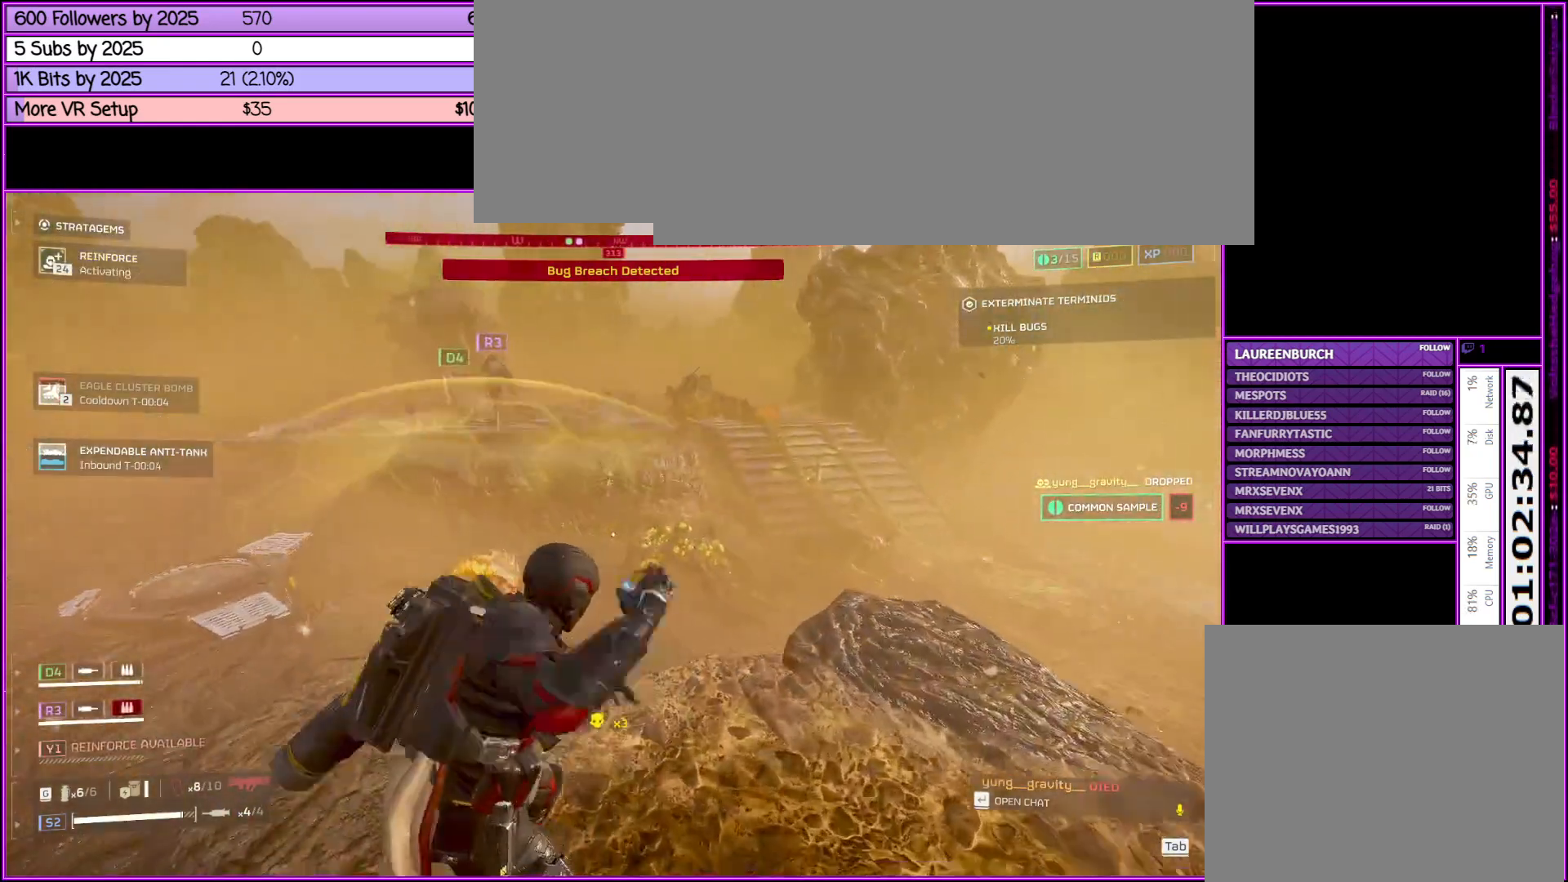
{"keys": [], "mouse": [], "events": [[500, "mouse_right", "up"]]}
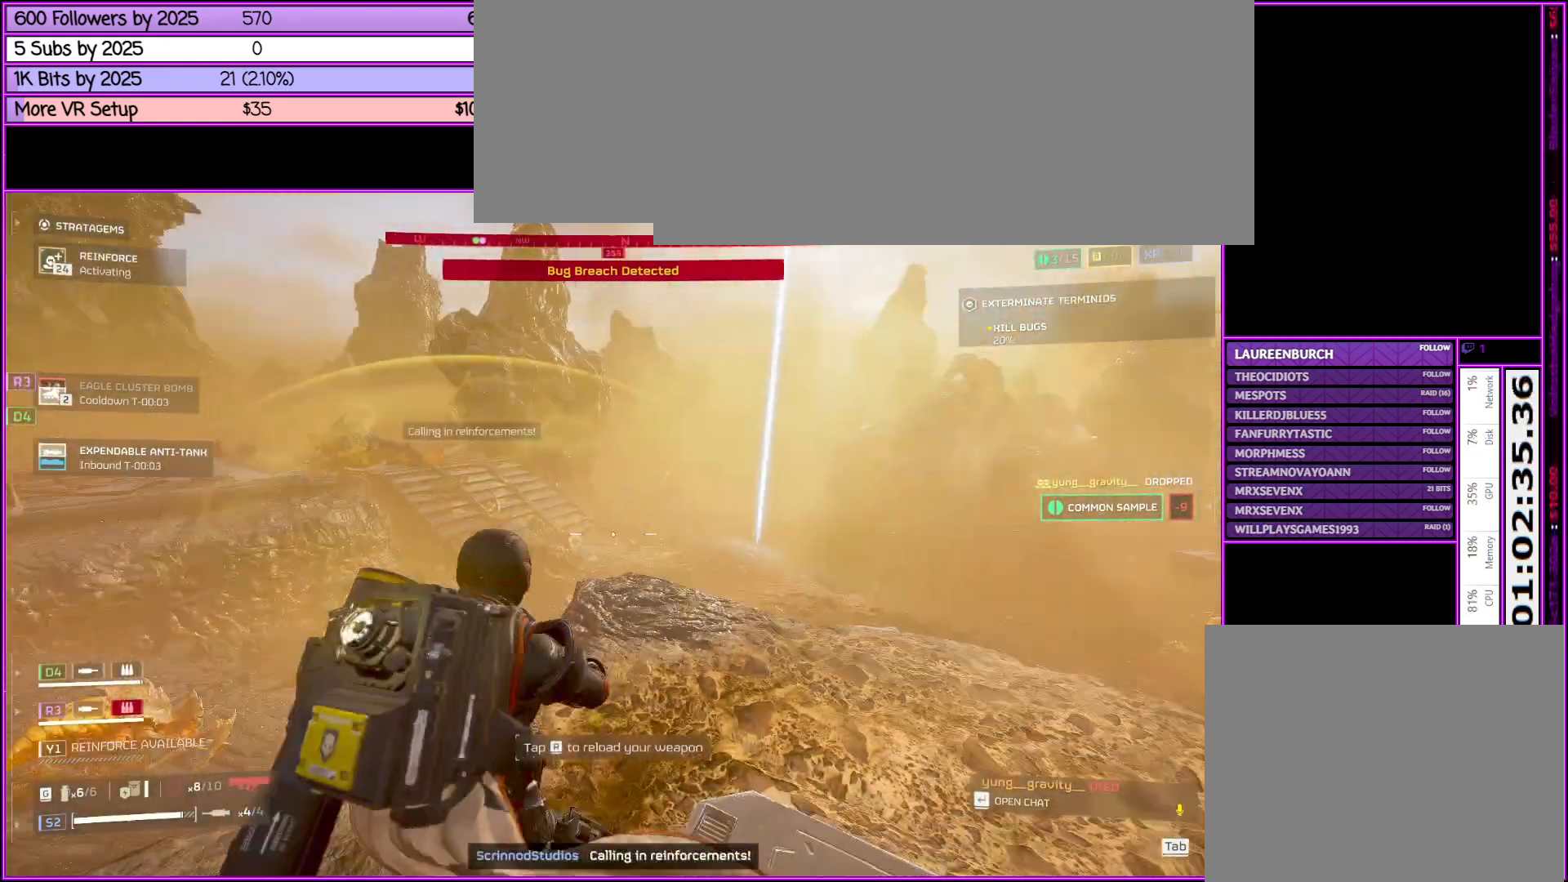
{"keys": ["d", "w"], "mouse": [], "events": [[100, "a", "down"], [250, "w", "down"], [383, "a", "up"], [483, "d", "down"]]}
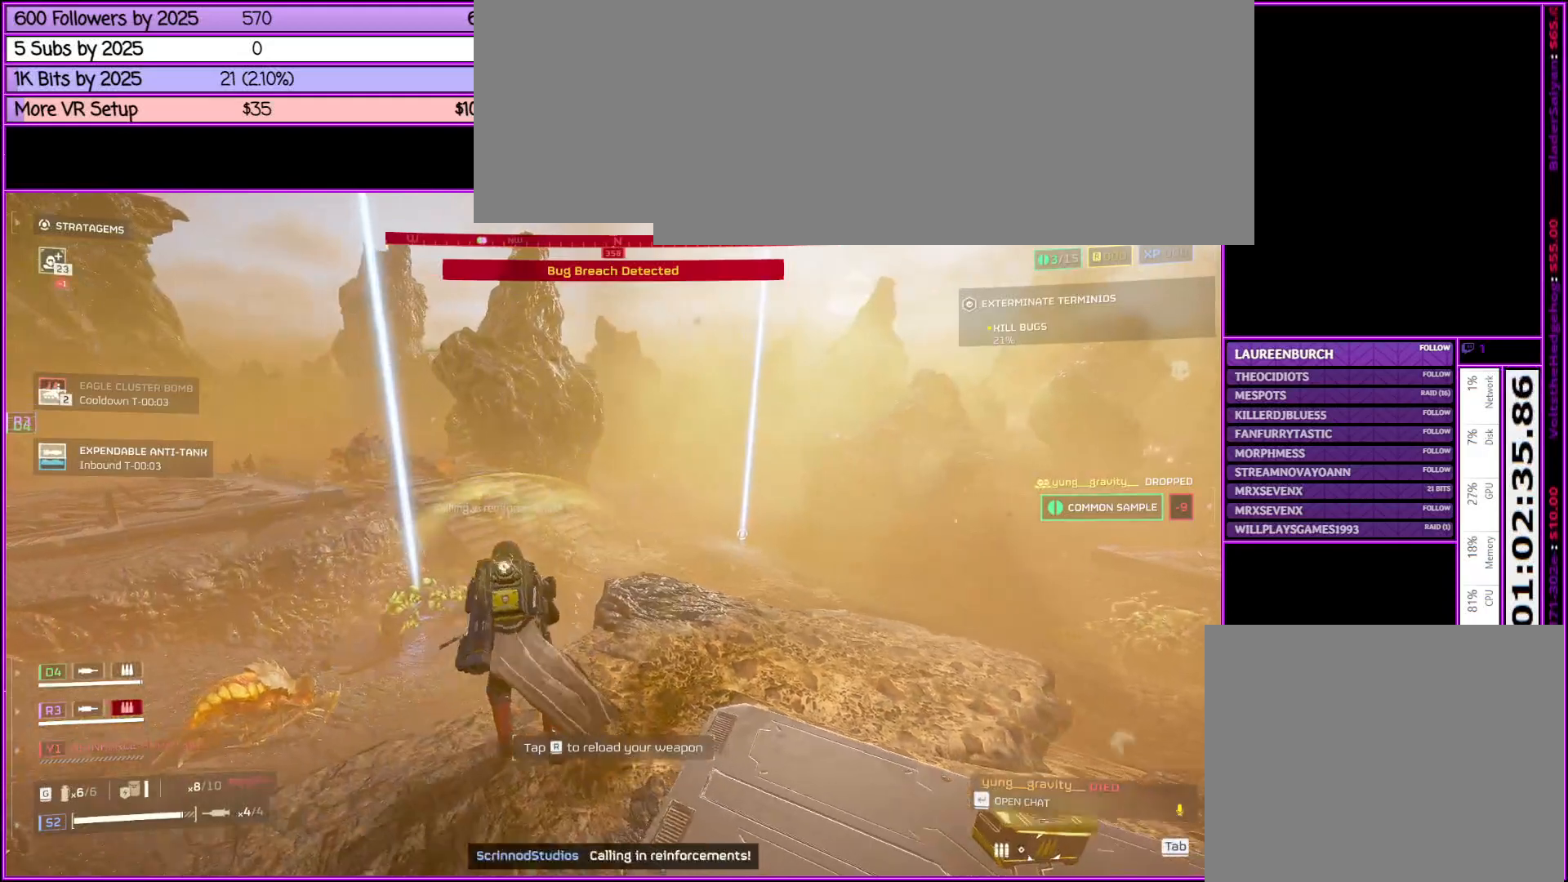
{"keys": ["w"], "mouse": [], "events": [[66, "w", "up"], [300, "w", "down"], [350, "d", "up"]]}
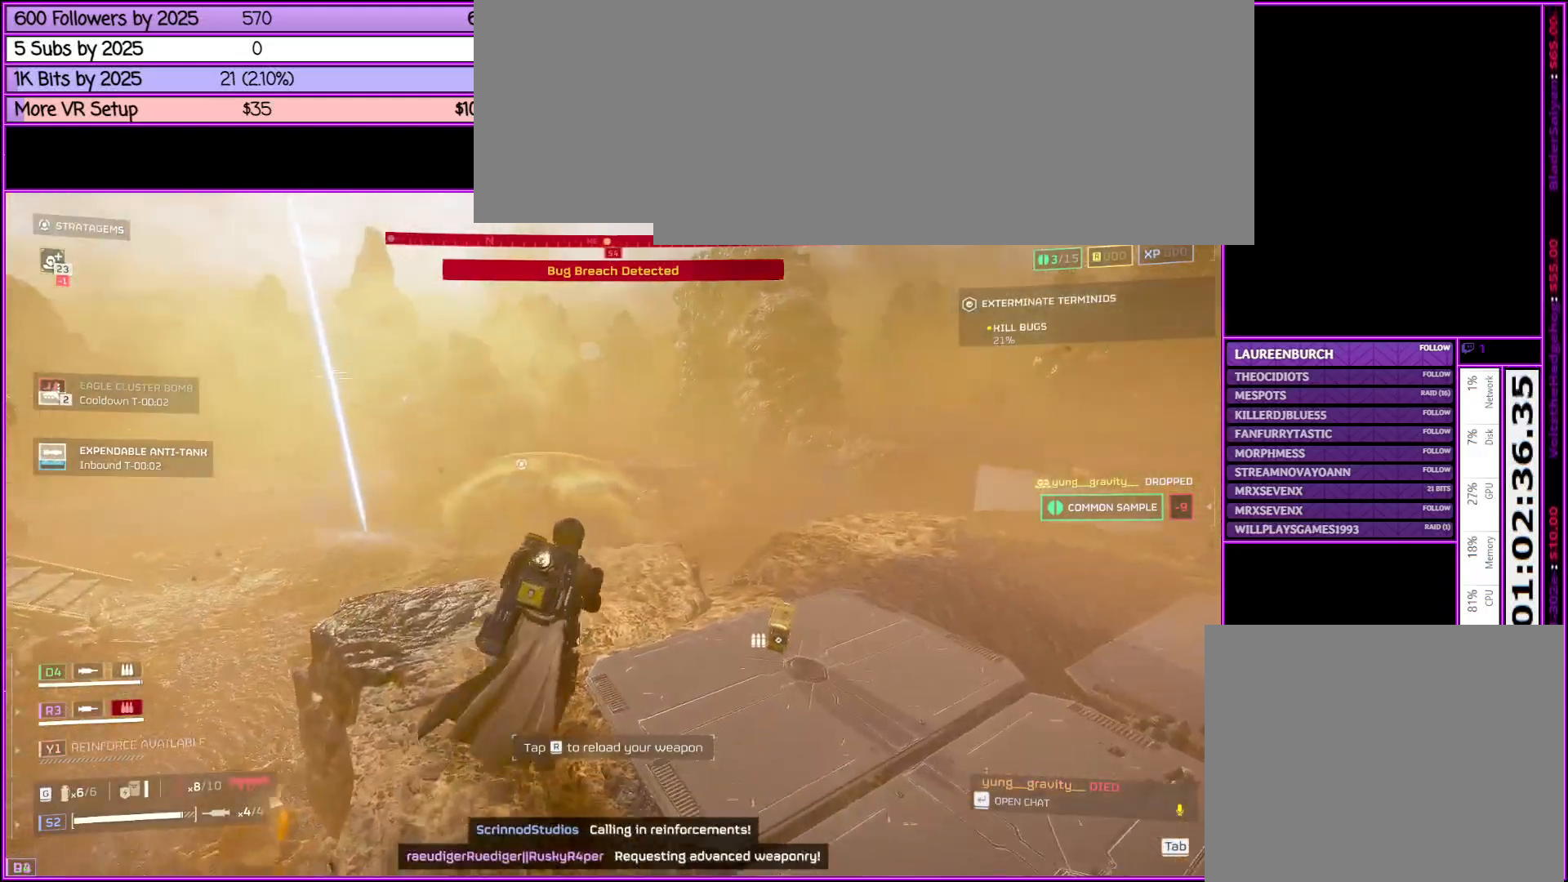
{"keys": [], "mouse": [], "events": [[33, "w", "up"]]}
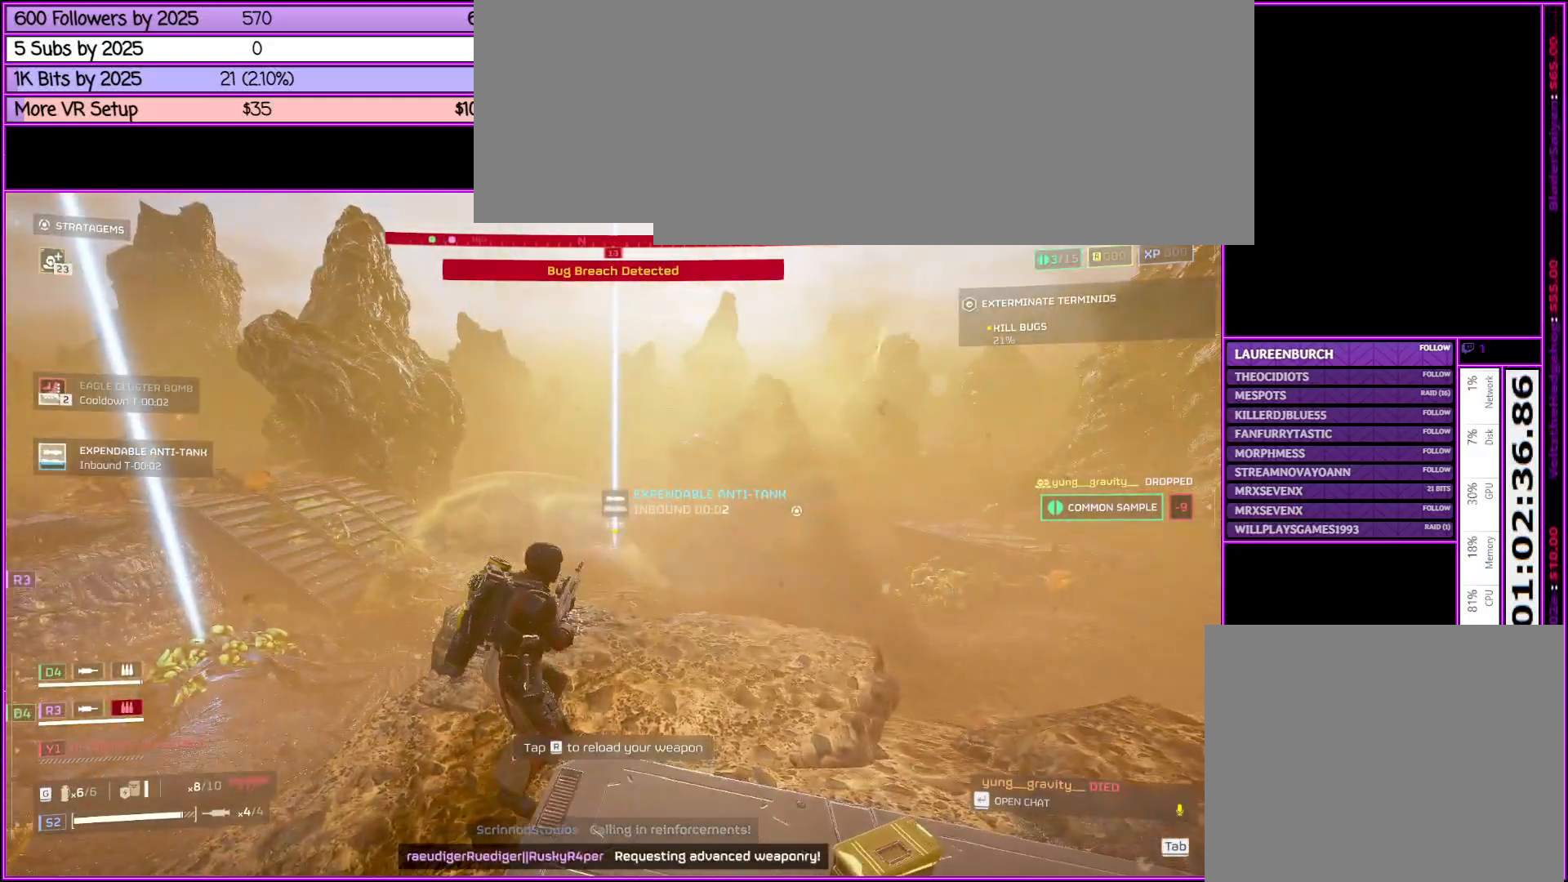
{"keys": [], "mouse": [], "events": []}
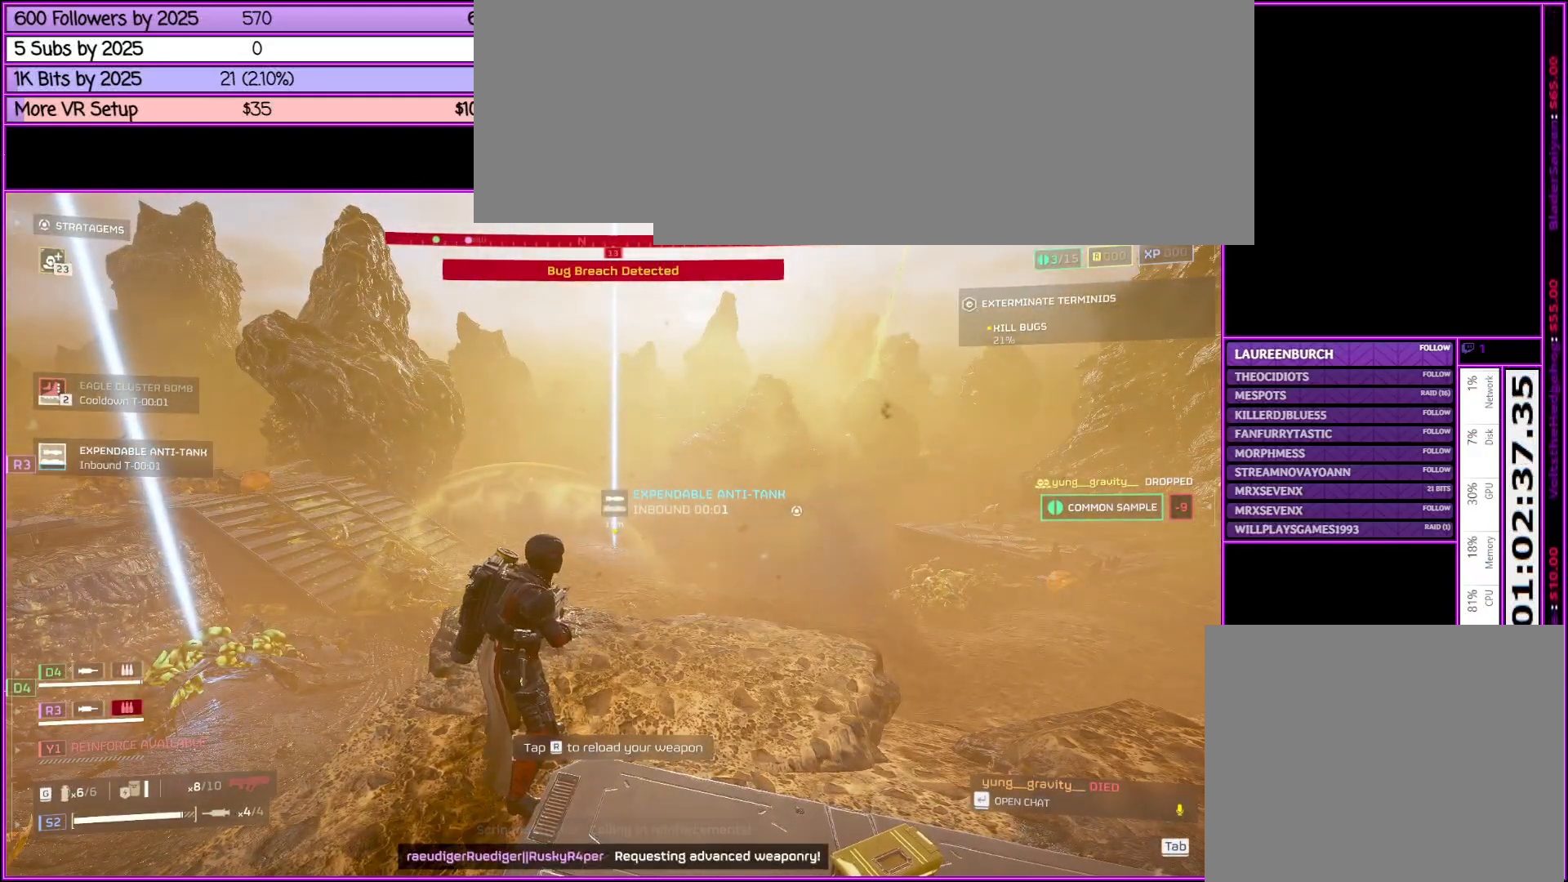
{"keys": ["w"], "mouse": [], "events": [[66, "d", "down"], [166, "w", "down"], [450, "d", "up"]]}